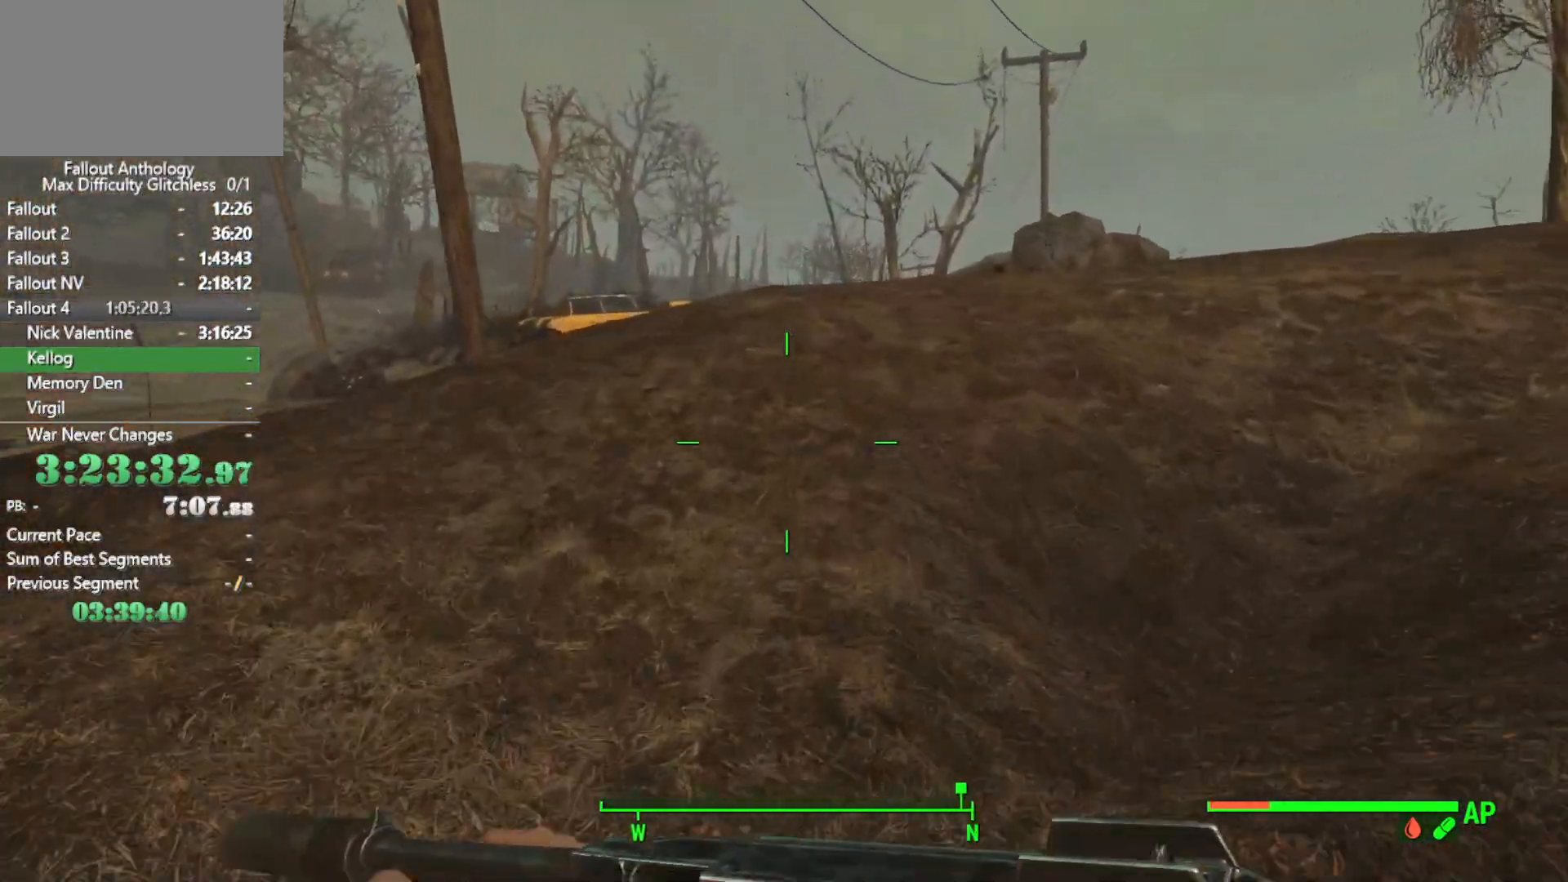
Gameplay with keyboard and mouse; each line is a JSON object with the keys and mouse buttons held at the frame after it. "events" lists presses ("down") and releases ("up") of "1", "2", "3", "4", "5", "a", "alt", "c", "caps_lock", "ctrl", "d", "down", "e", "f", "g", "left", "q", "r", "return", "right", "s", "shift", "space", "t", "tab", "up", "v", "w", "x", "z", "mouse_left", "mouse_right", "mouse_mb4", "mouse_mb5", "mouse_wheel_up" and "mouse_wheel_down" between this image and that frame as [ms after this image, input, new state], when the widget could be followed in between. "mouse_left", "mouse_right", "mouse_mb4", "mouse_mb5", "mouse_wheel_up", "mouse_wheel_down" = the "left", "right", "mb4", "mb5", "wheel_up", "wheel_down" buttons of the "mouse" list. No other keys are recorded. "mouse_move" is the direction in which the mouse moves at that frame (one of eight, or "still"), when it could be read.
{"keys": ["w"], "mouse": [], "mouse_move": "left", "events": []}
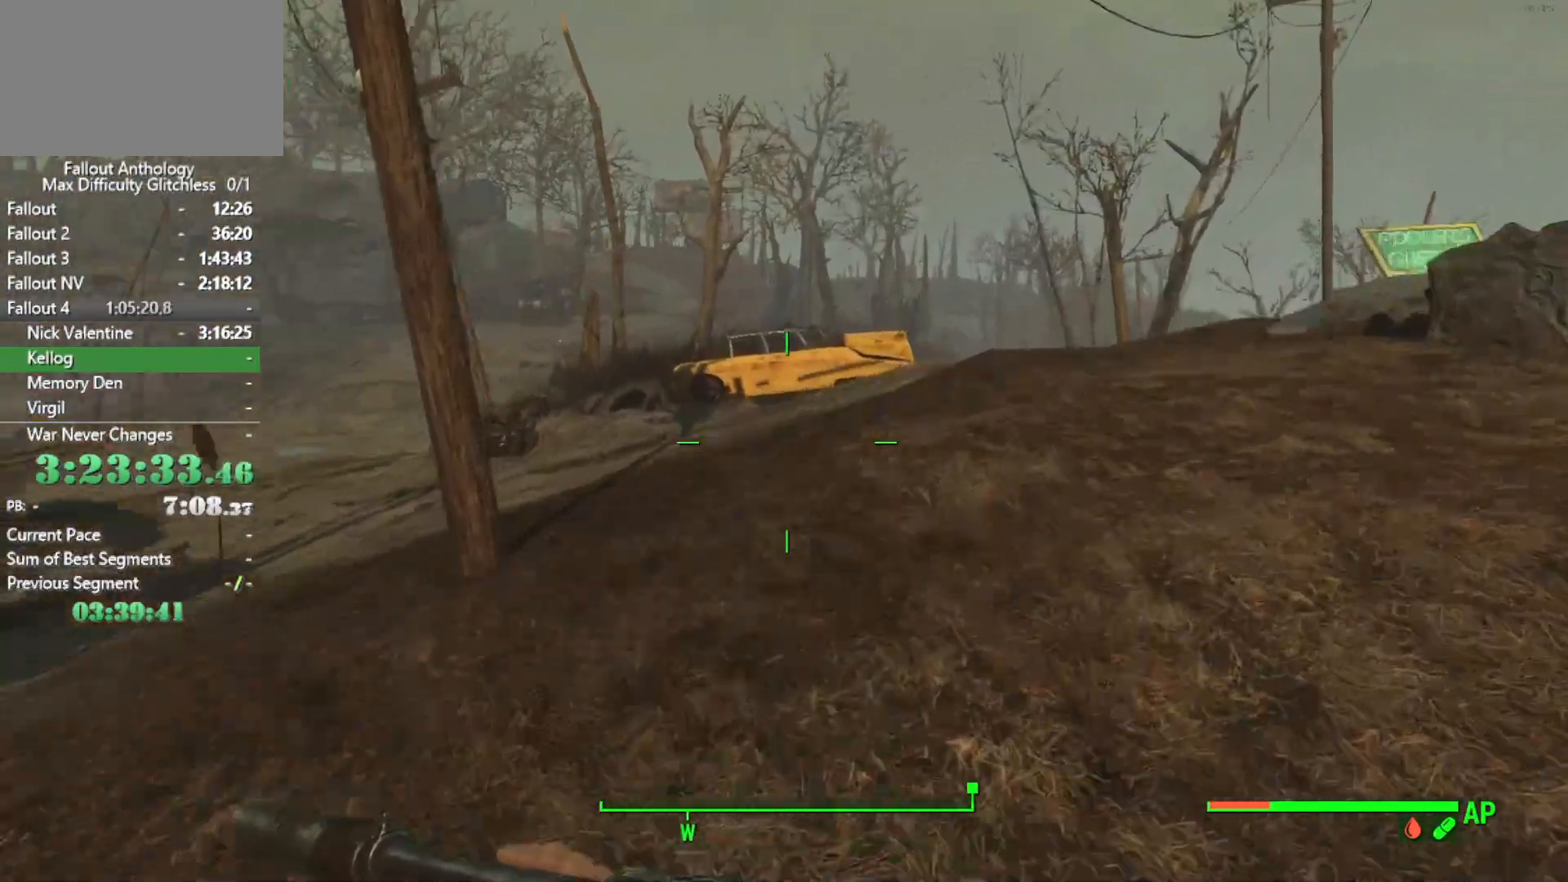
{"keys": ["w"], "mouse": [], "mouse_move": "left", "events": []}
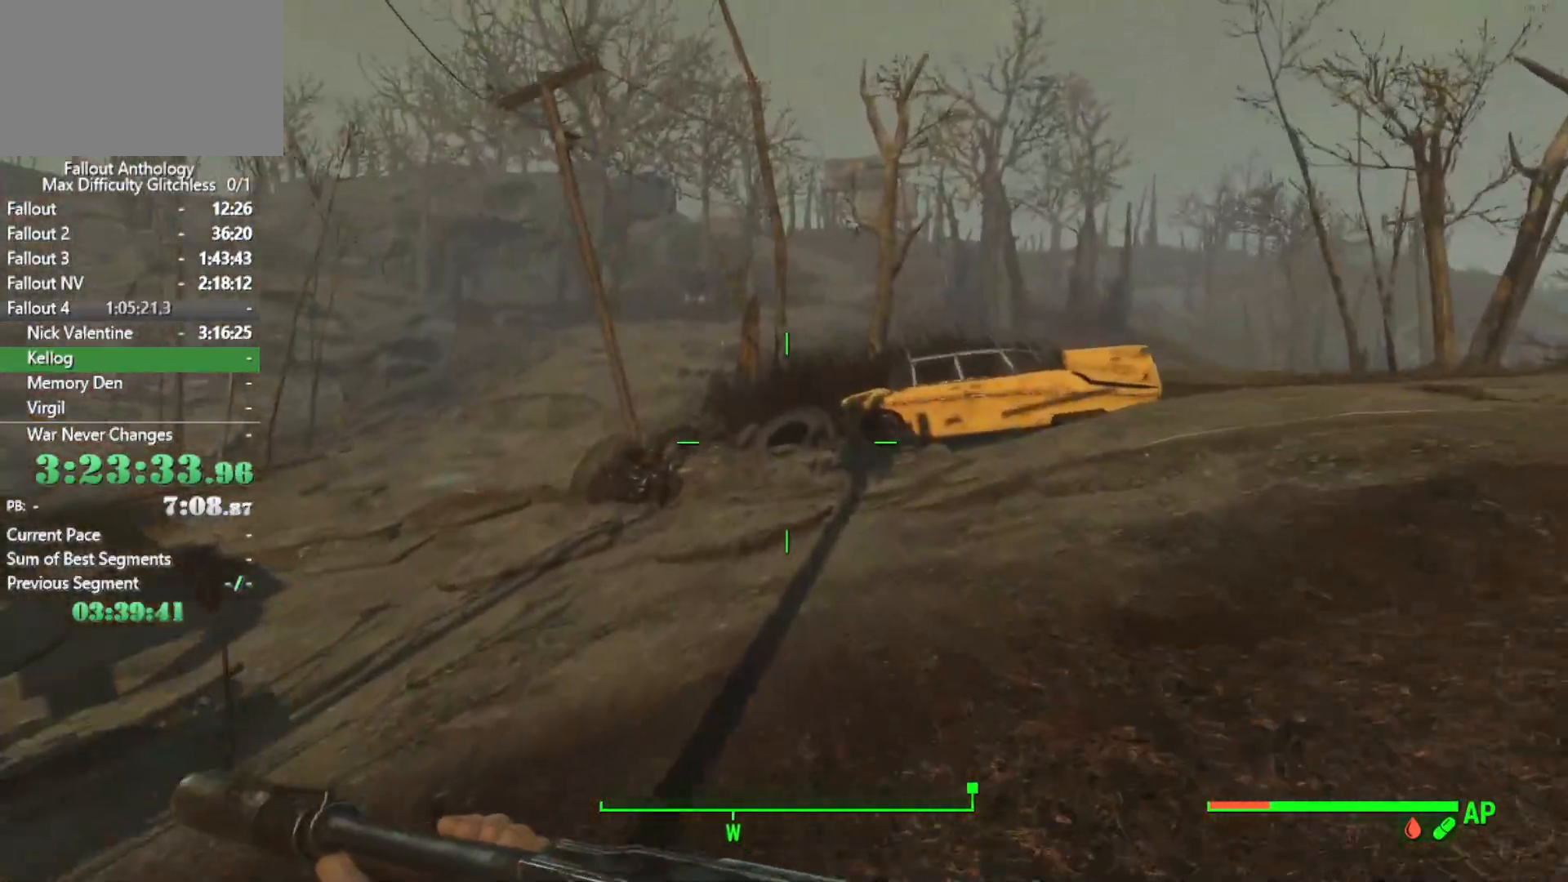
{"keys": ["w"], "mouse": [], "mouse_move": "still", "events": []}
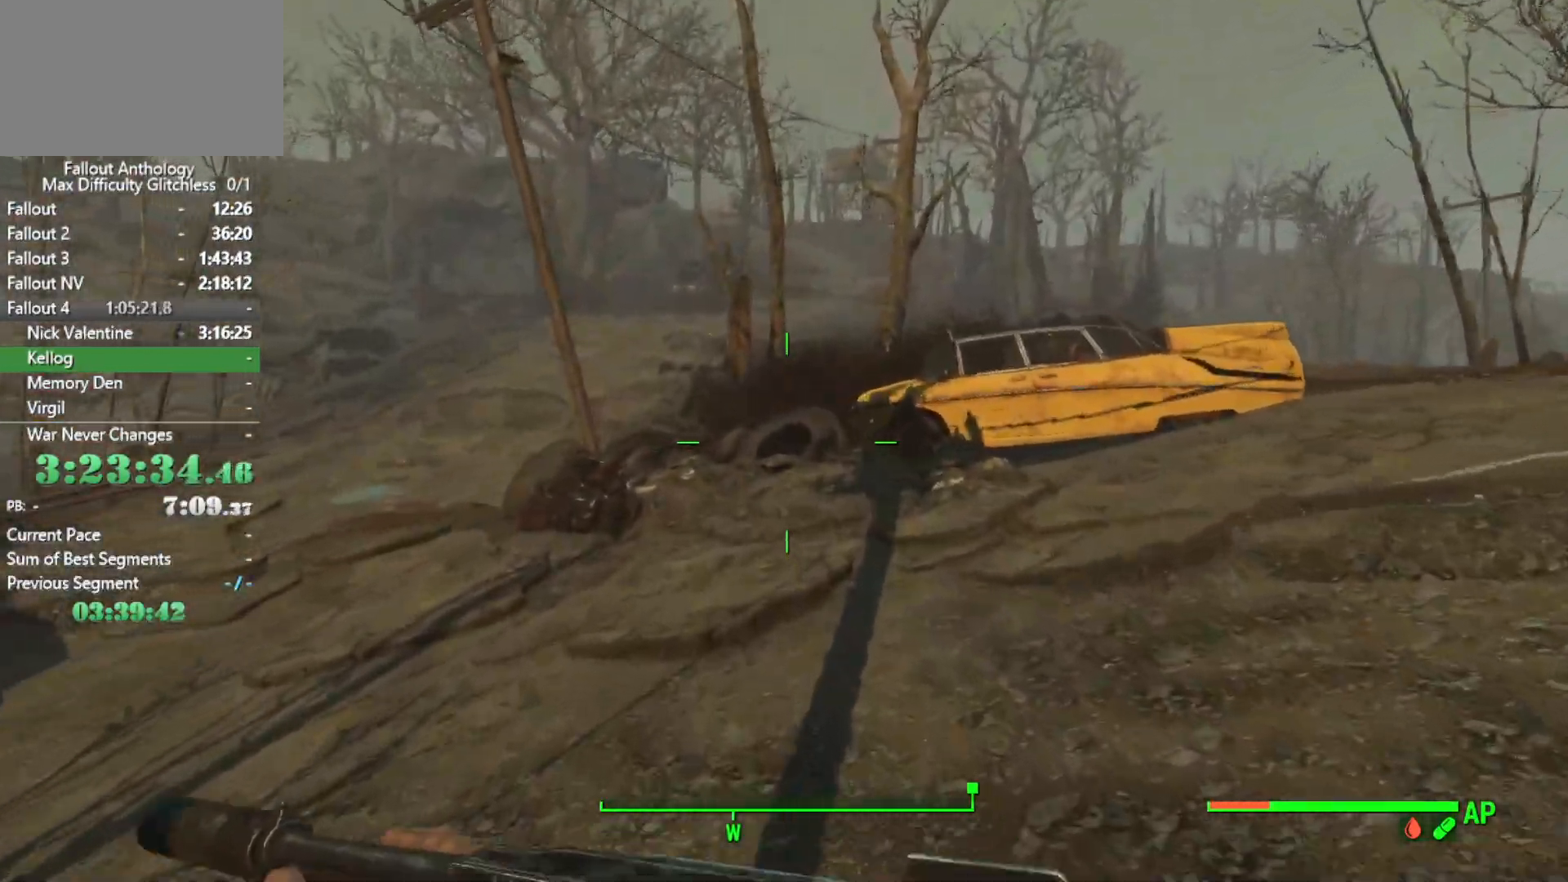
{"keys": ["w"], "mouse": [], "mouse_move": "left", "events": []}
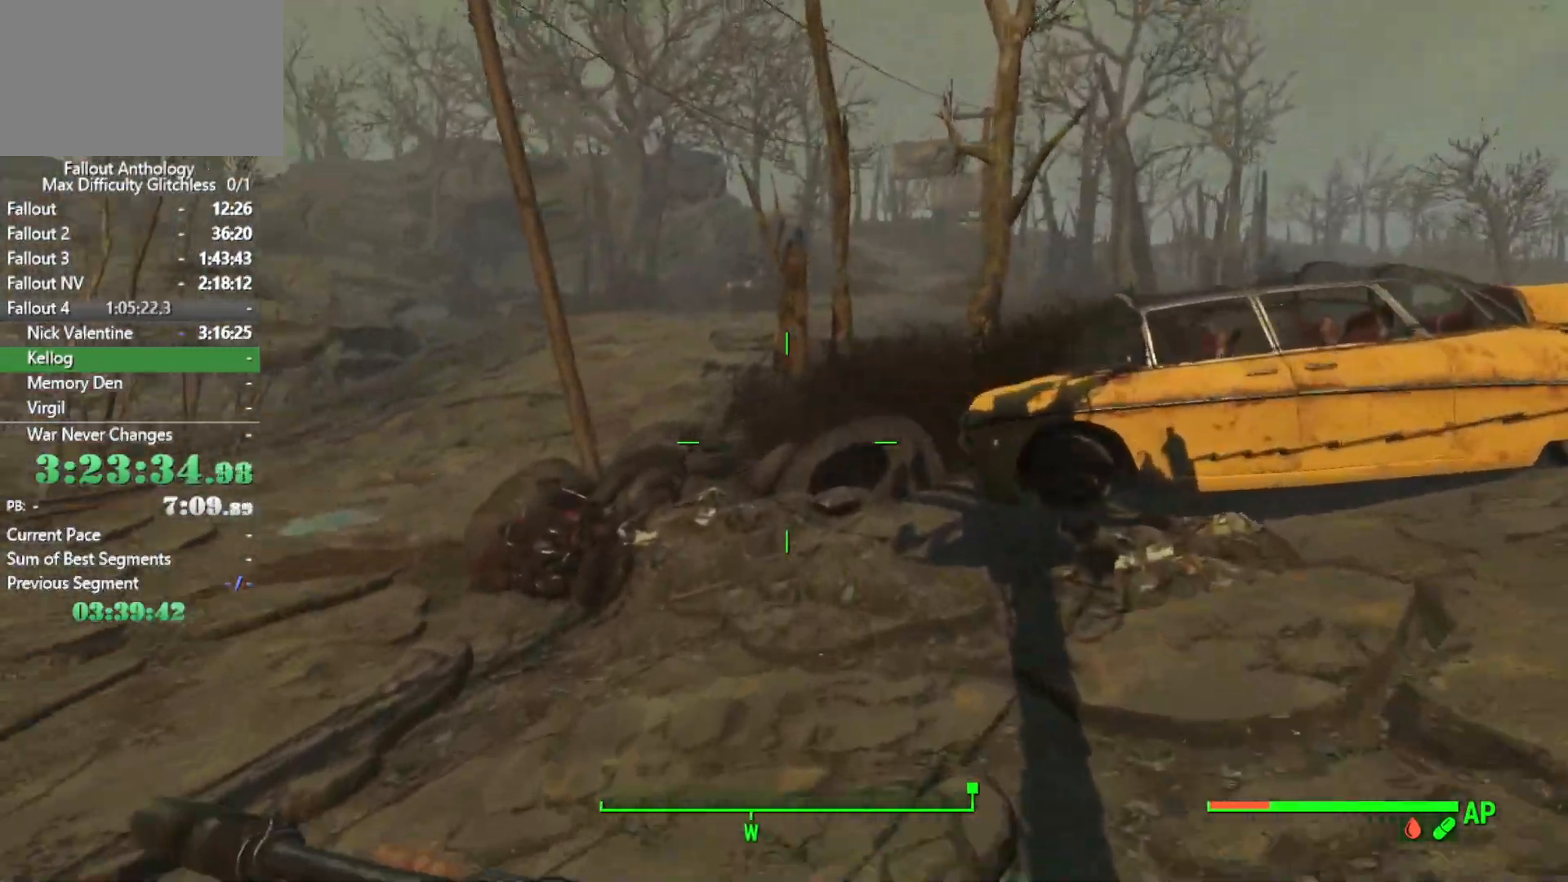
{"keys": ["w"], "mouse": [], "mouse_move": "still", "events": []}
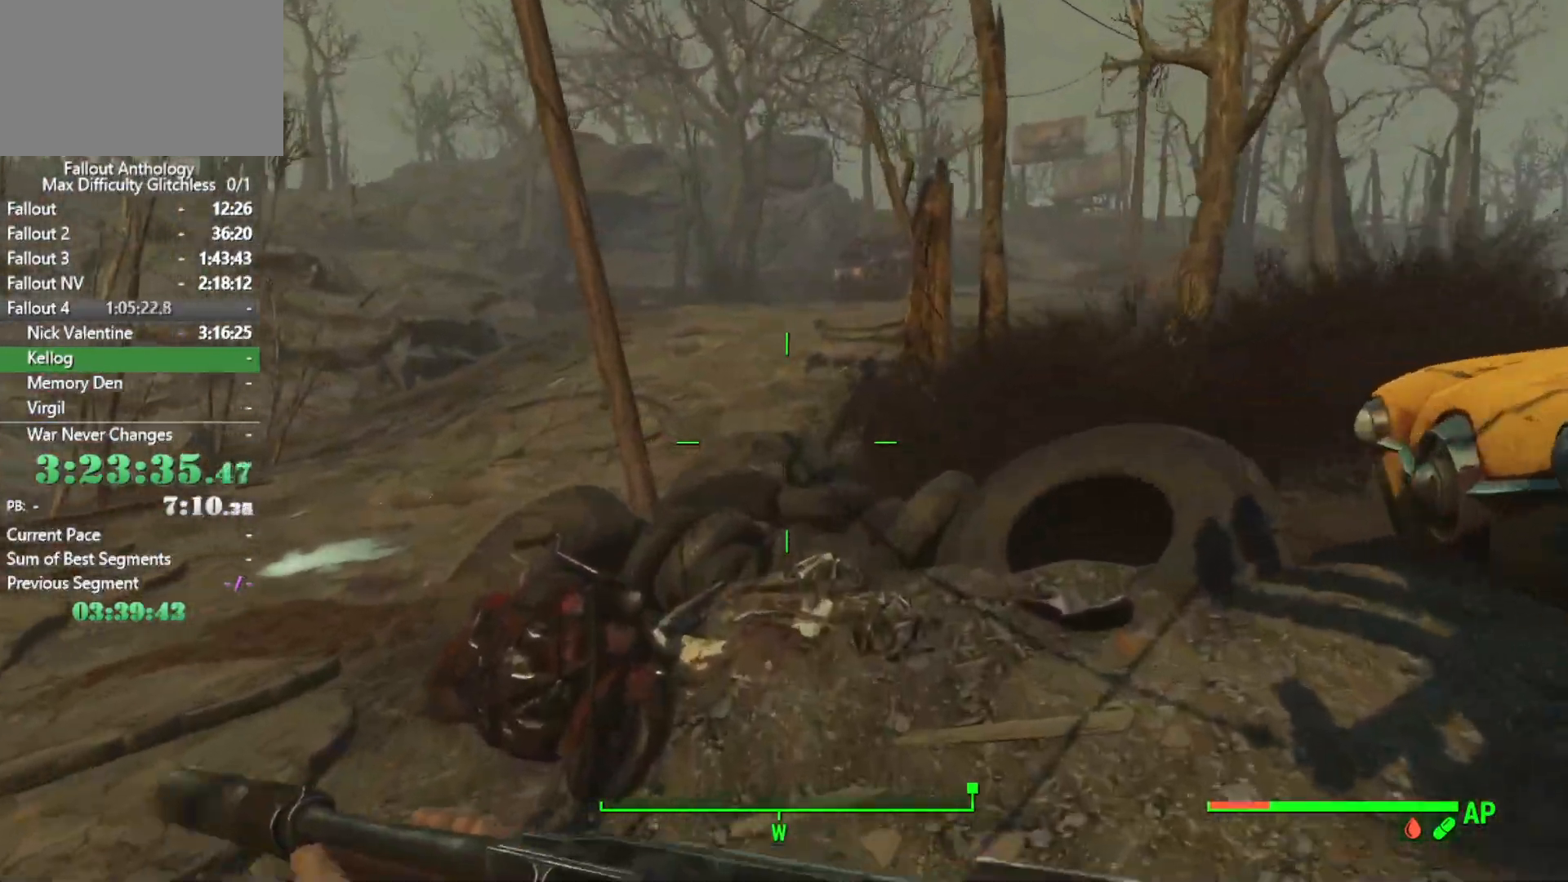
{"keys": ["space", "w"], "mouse": [], "mouse_move": "still", "events": [[350, "space", "down"]]}
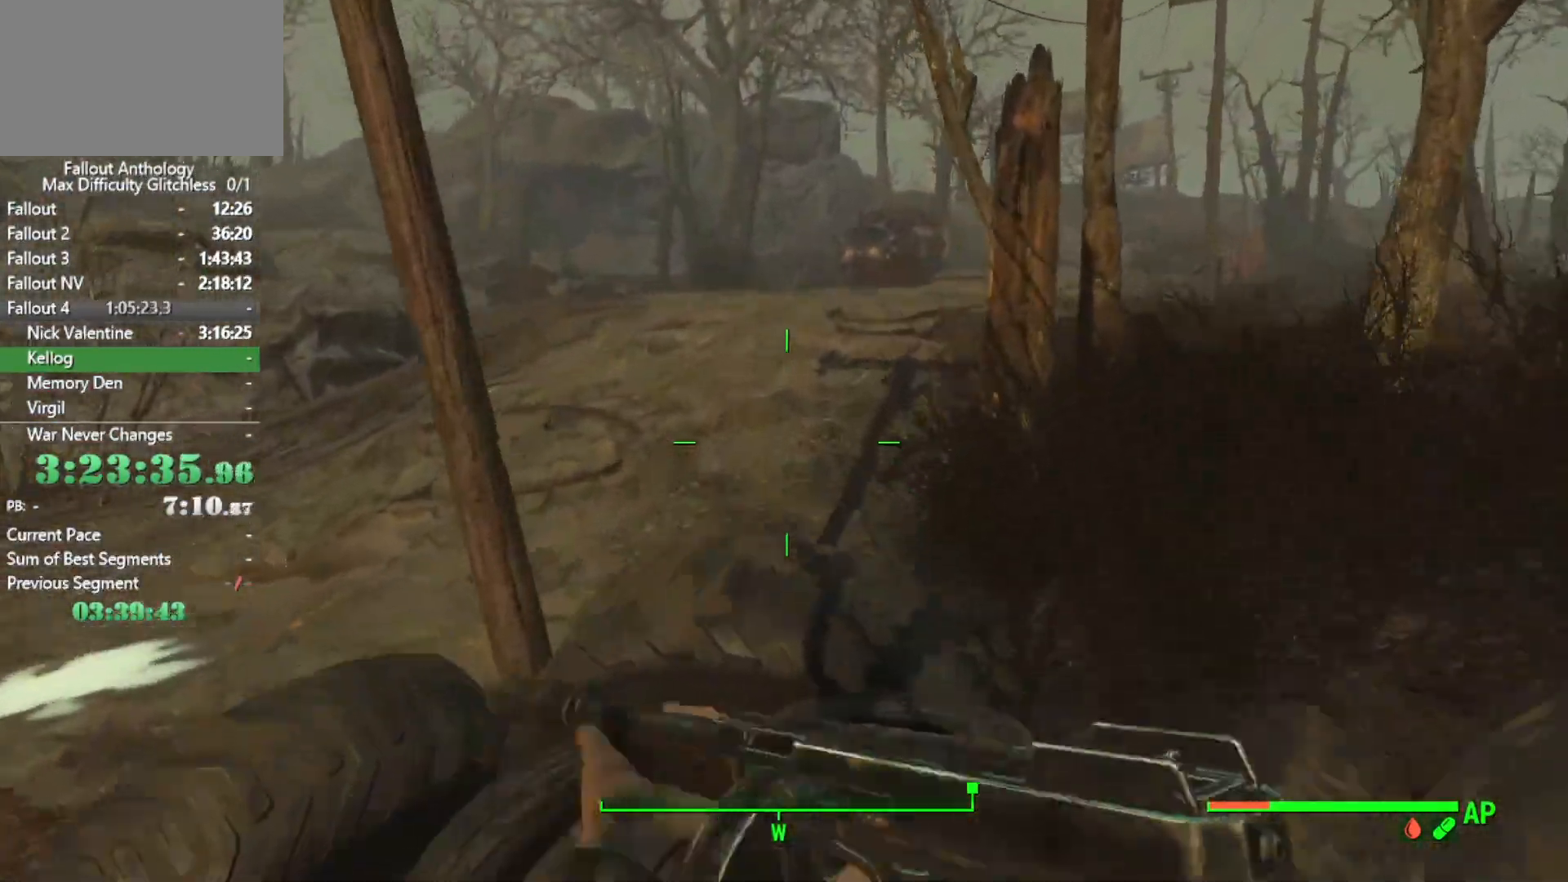
{"keys": ["w"], "mouse": [], "mouse_move": "still", "events": [[83, "space", "up"]]}
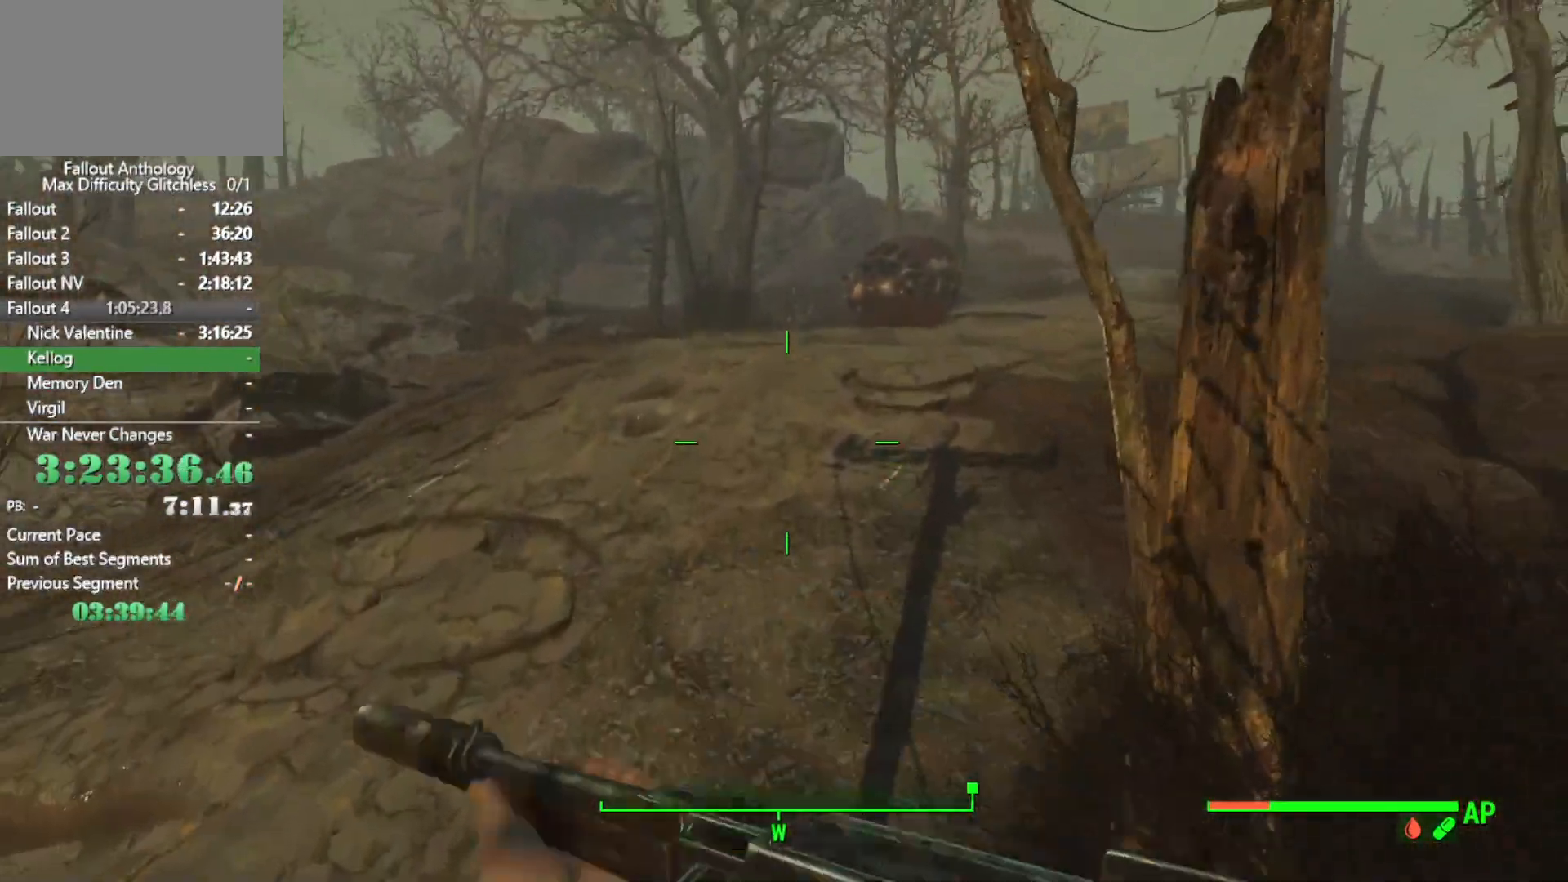
{"keys": ["w"], "mouse": [], "mouse_move": "right", "events": []}
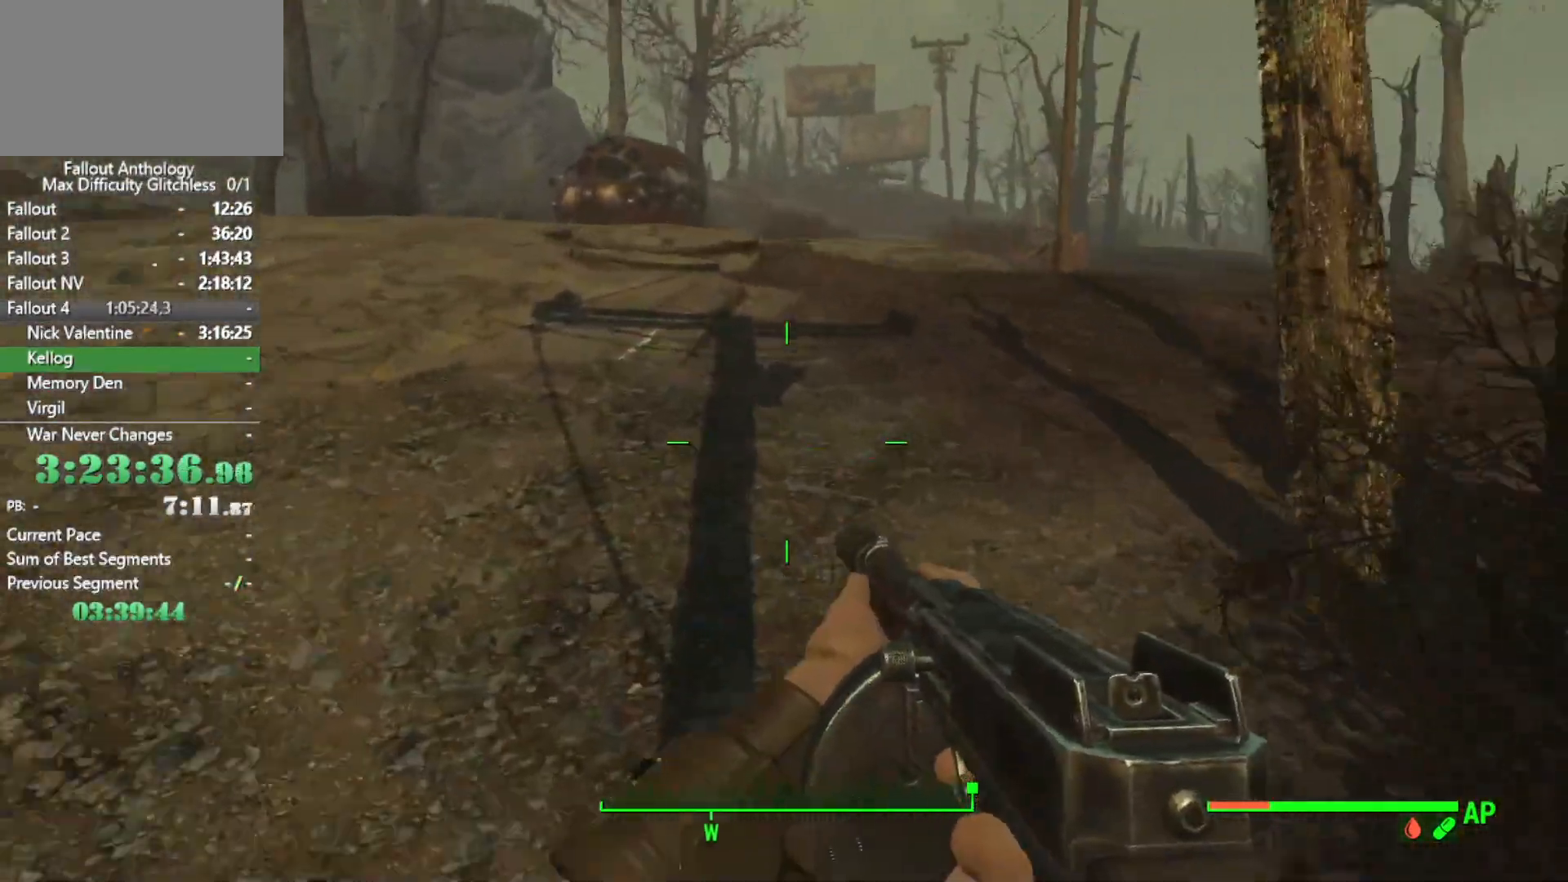
{"keys": ["w"], "mouse": [], "mouse_move": "still", "events": []}
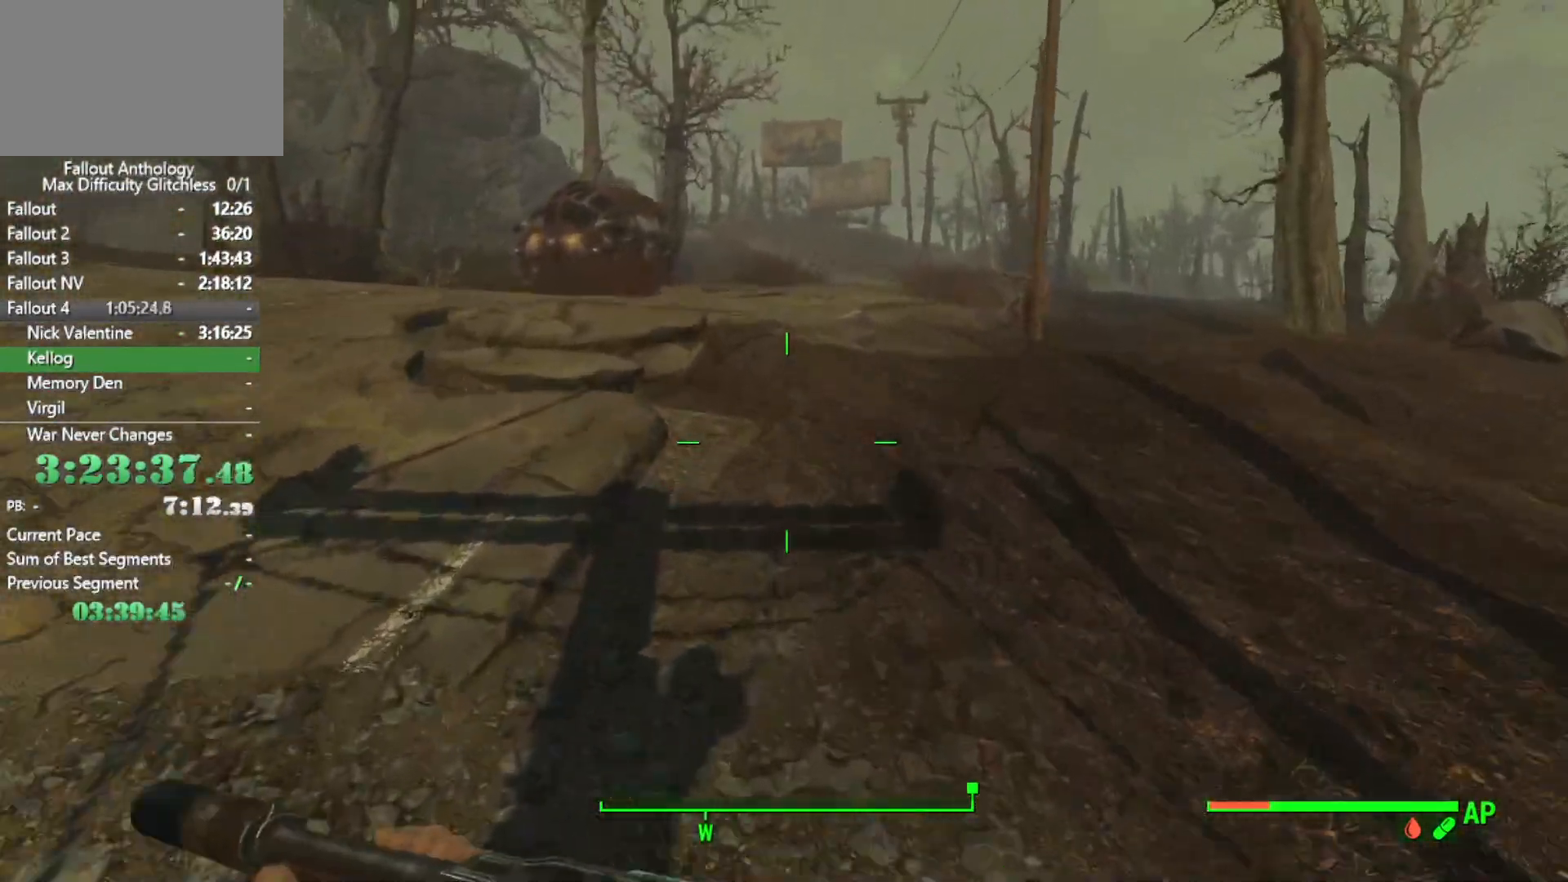
{"keys": ["w"], "mouse": [], "mouse_move": "still", "events": []}
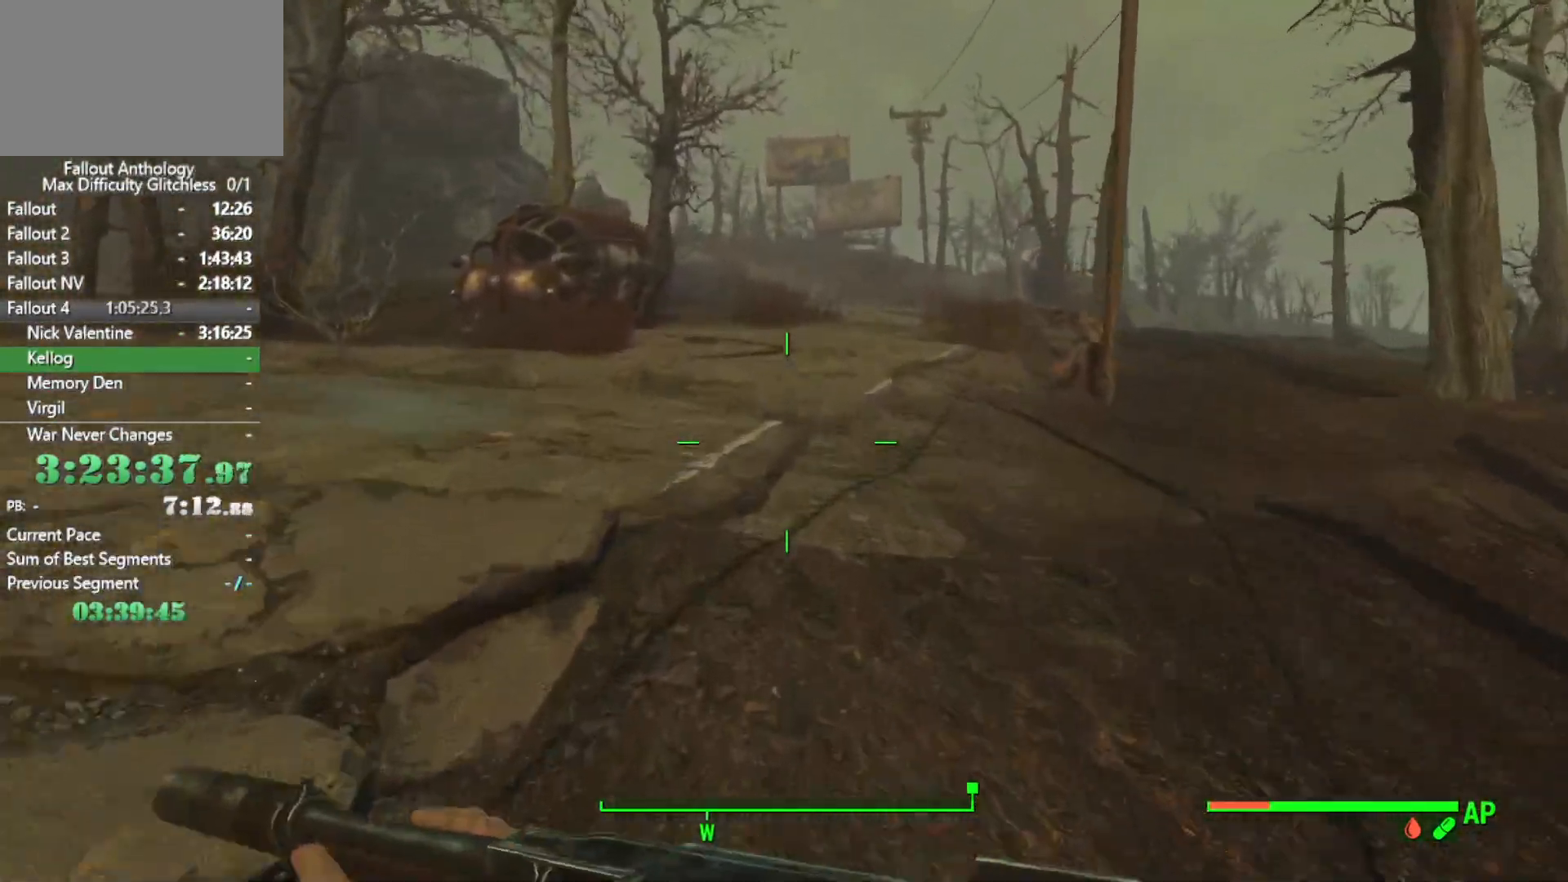
{"keys": ["w"], "mouse": [], "mouse_move": "still", "events": []}
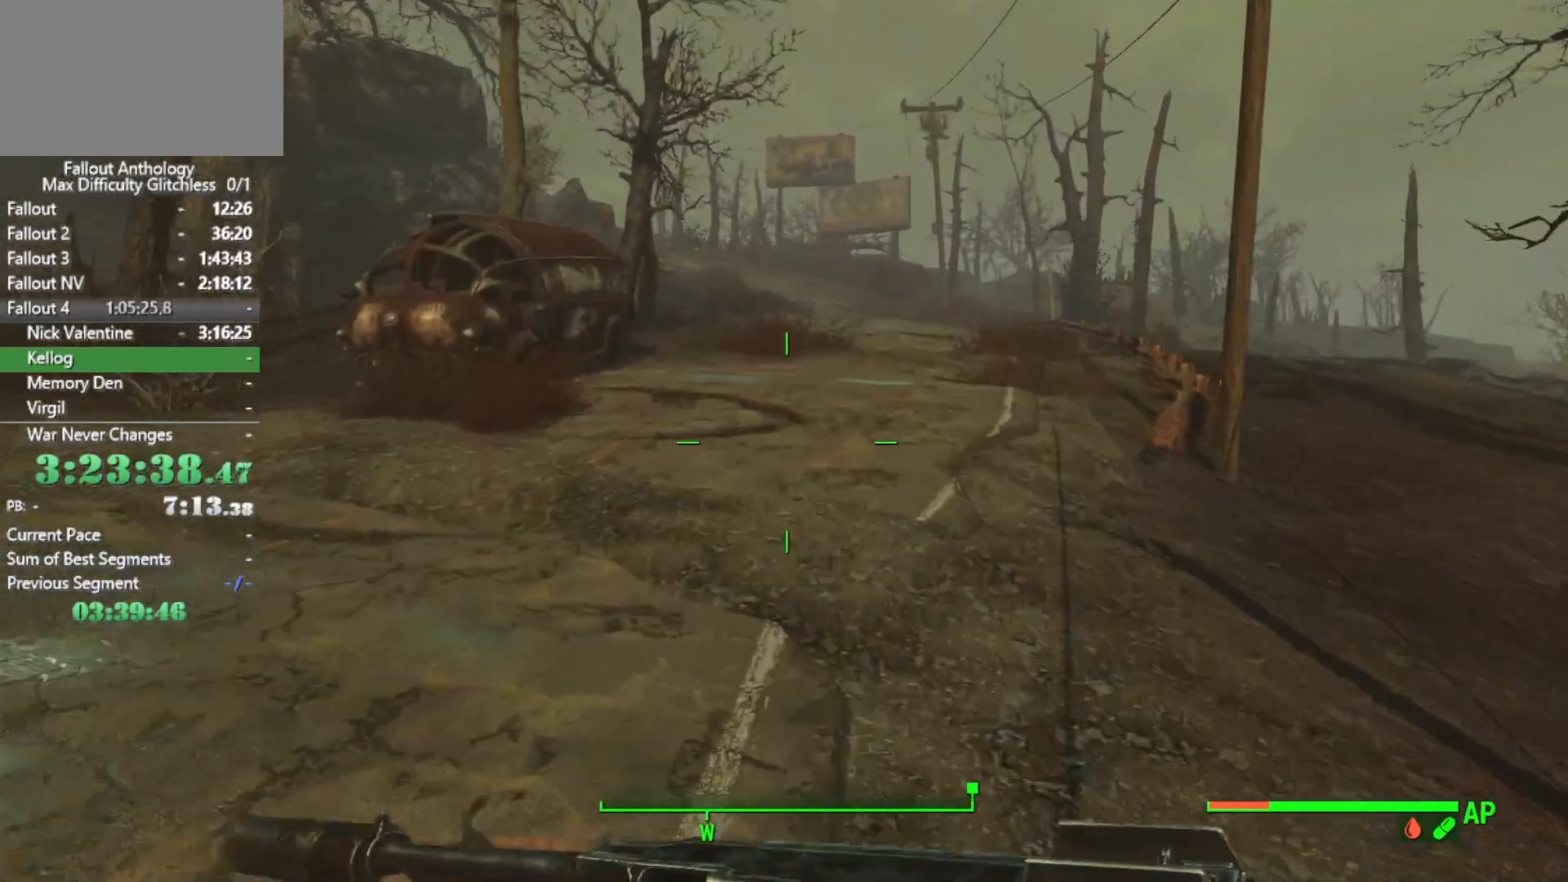
{"keys": [], "mouse": [], "mouse_move": "still", "events": [[216, "q", "down"], [300, "q", "up"], [300, "w", "up"], [400, "shift", "down"], [500, "shift", "up"]]}
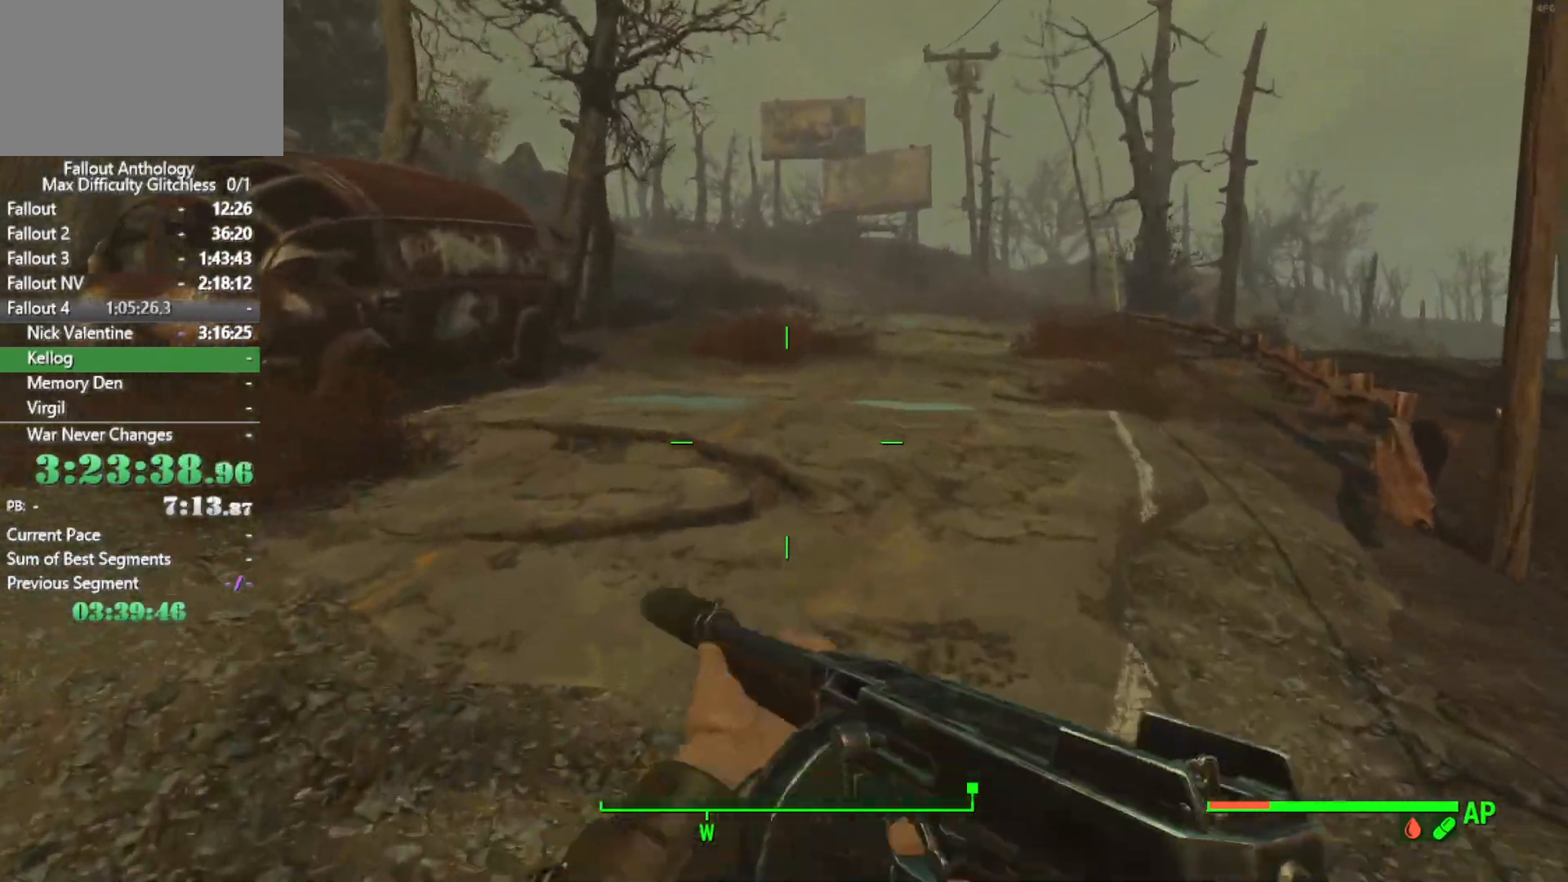
{"keys": [], "mouse": [], "mouse_move": "still", "events": []}
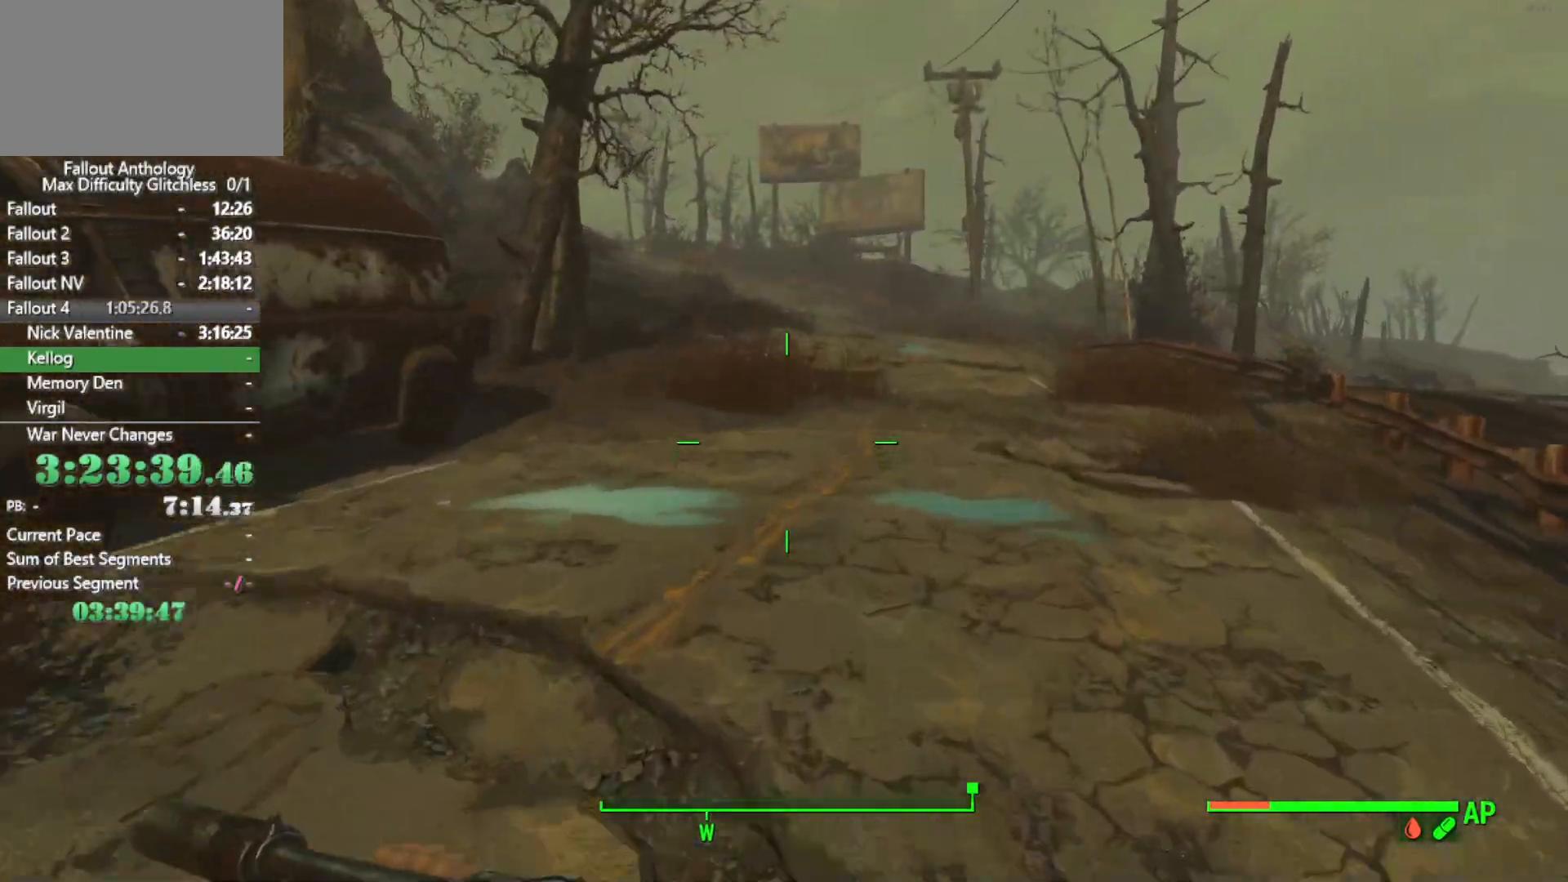
{"keys": [], "mouse": [], "mouse_move": "still", "events": []}
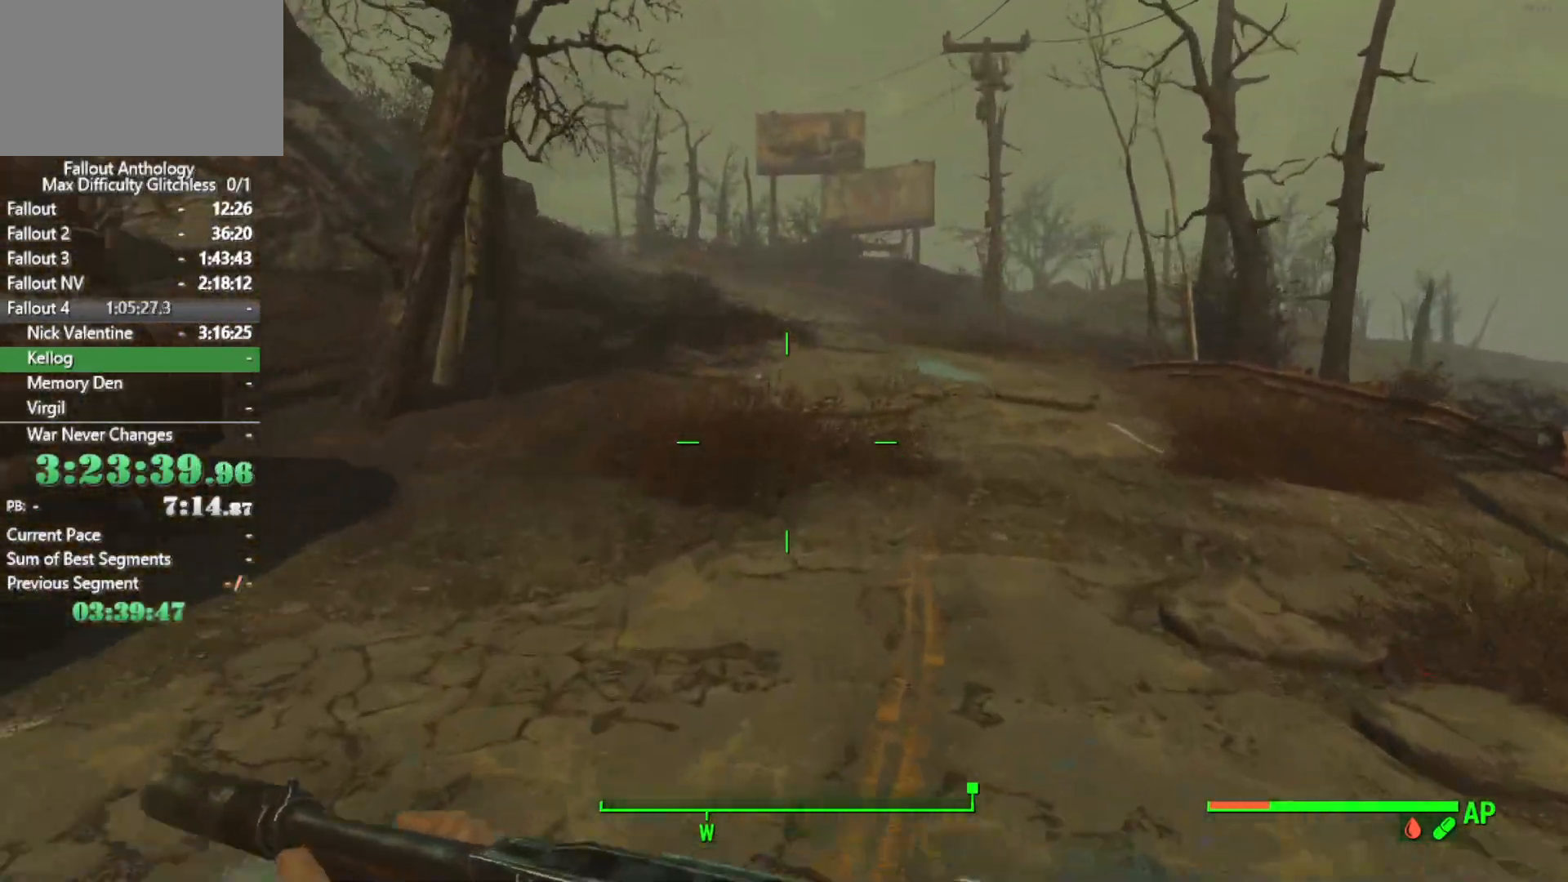
{"keys": [], "mouse": [], "mouse_move": "still", "events": []}
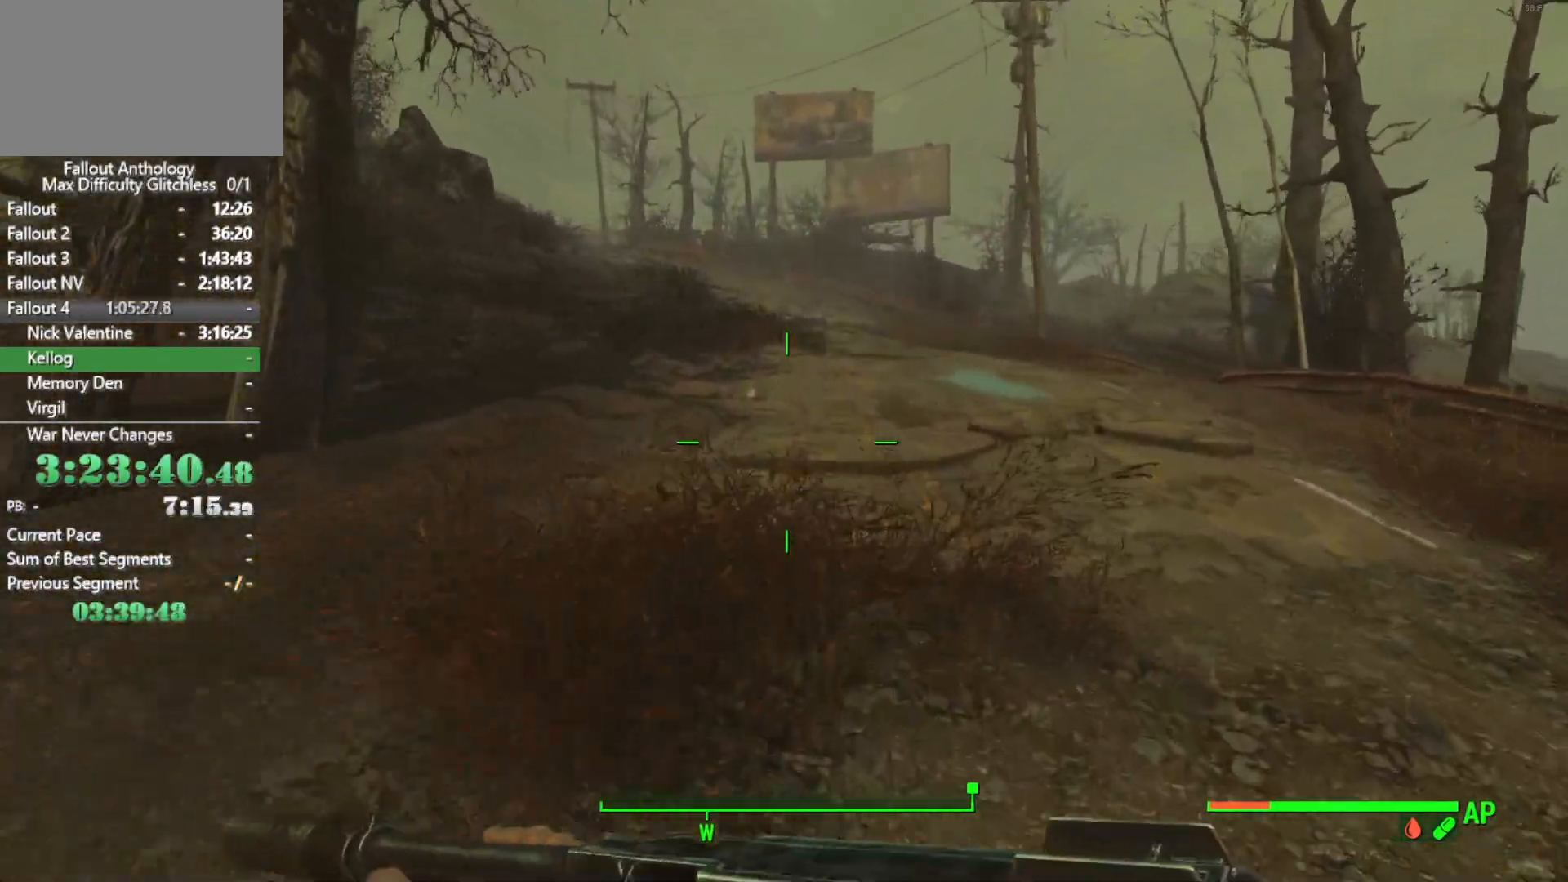
{"keys": [], "mouse": [], "mouse_move": "still", "events": []}
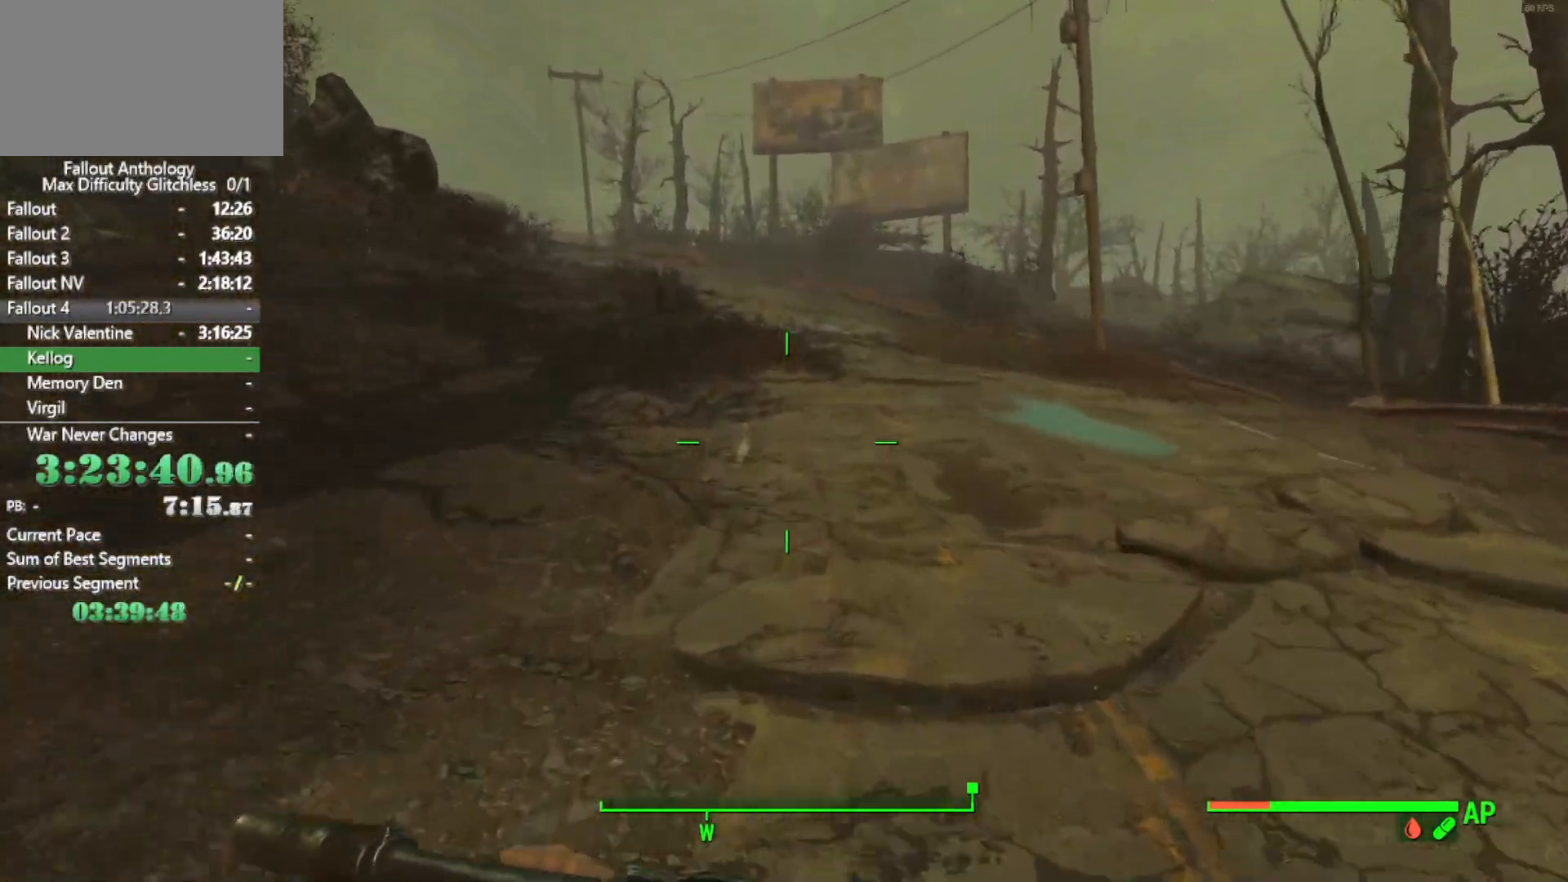
{"keys": [], "mouse": [], "mouse_move": "still", "events": []}
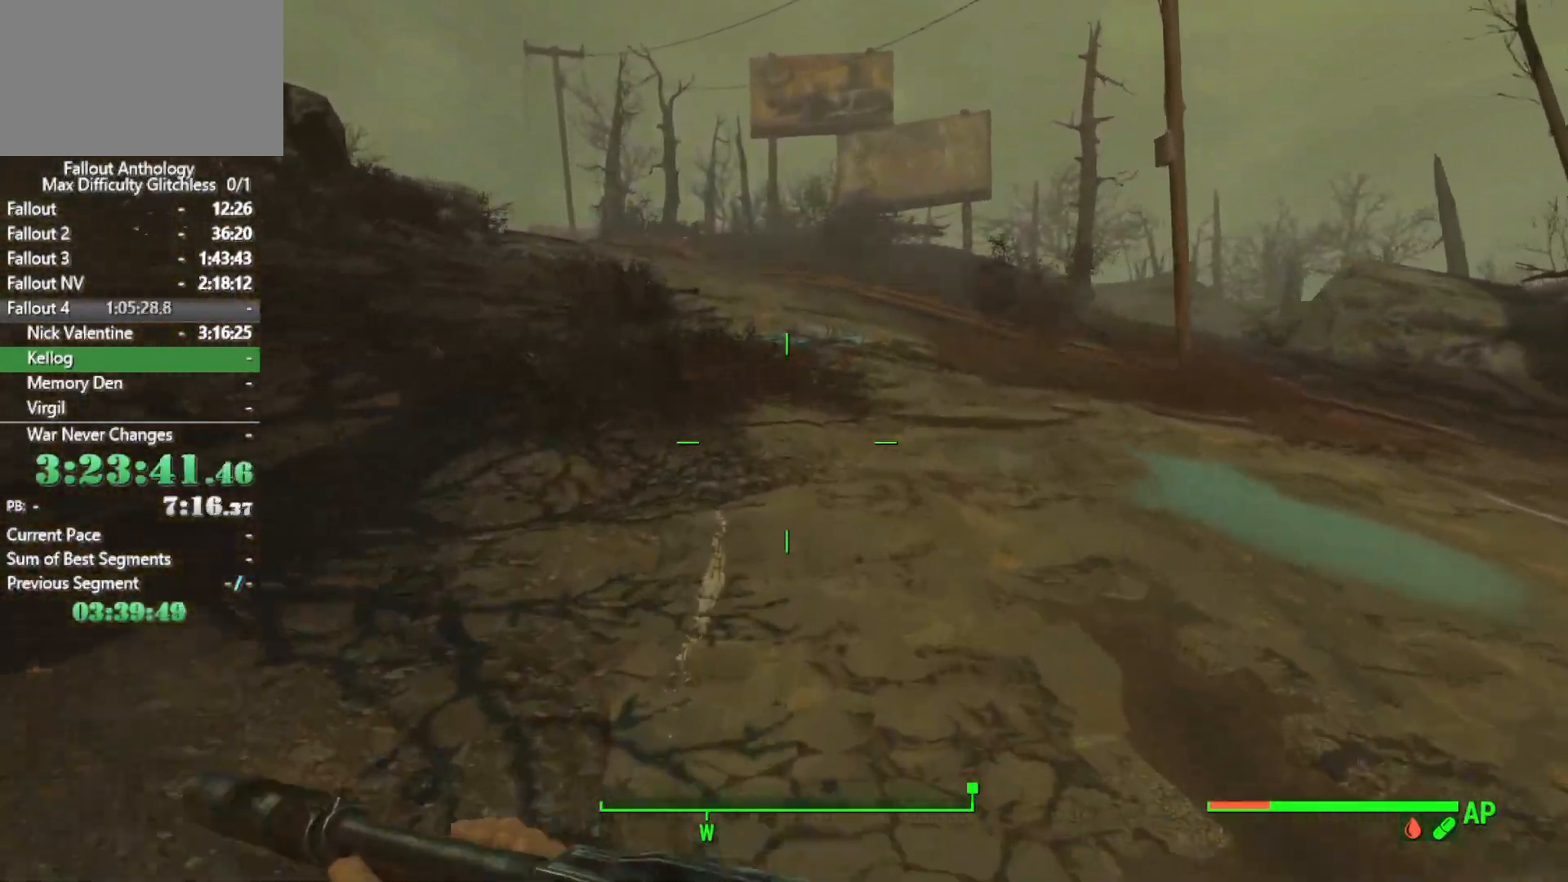
{"keys": [], "mouse": [], "mouse_move": "still", "events": []}
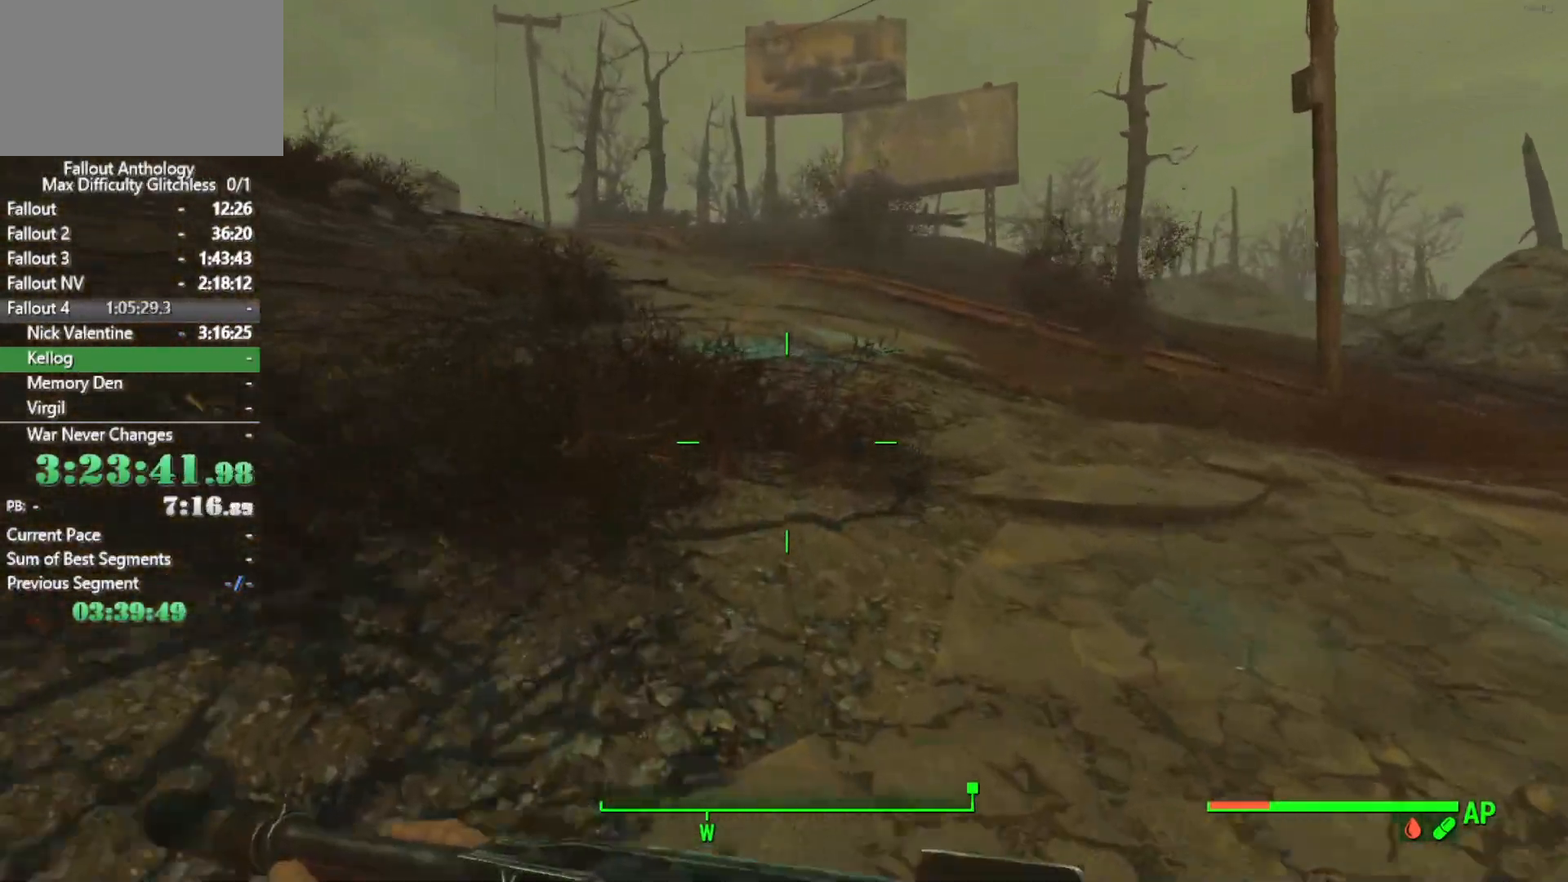
{"keys": [], "mouse": [], "mouse_move": "still", "events": []}
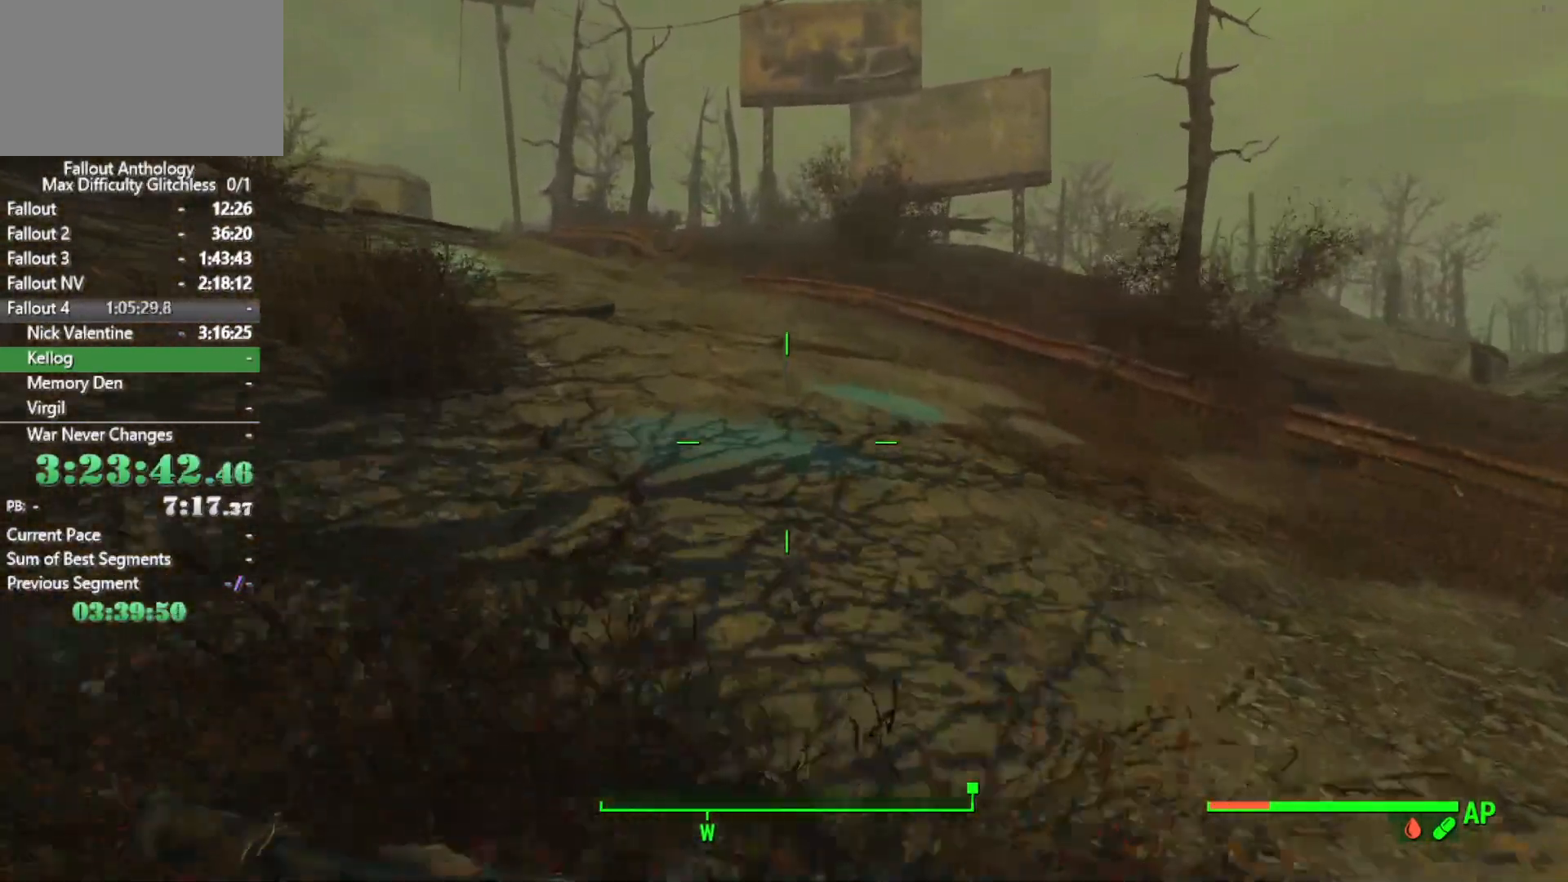
{"keys": [], "mouse": [], "mouse_move": "left", "events": []}
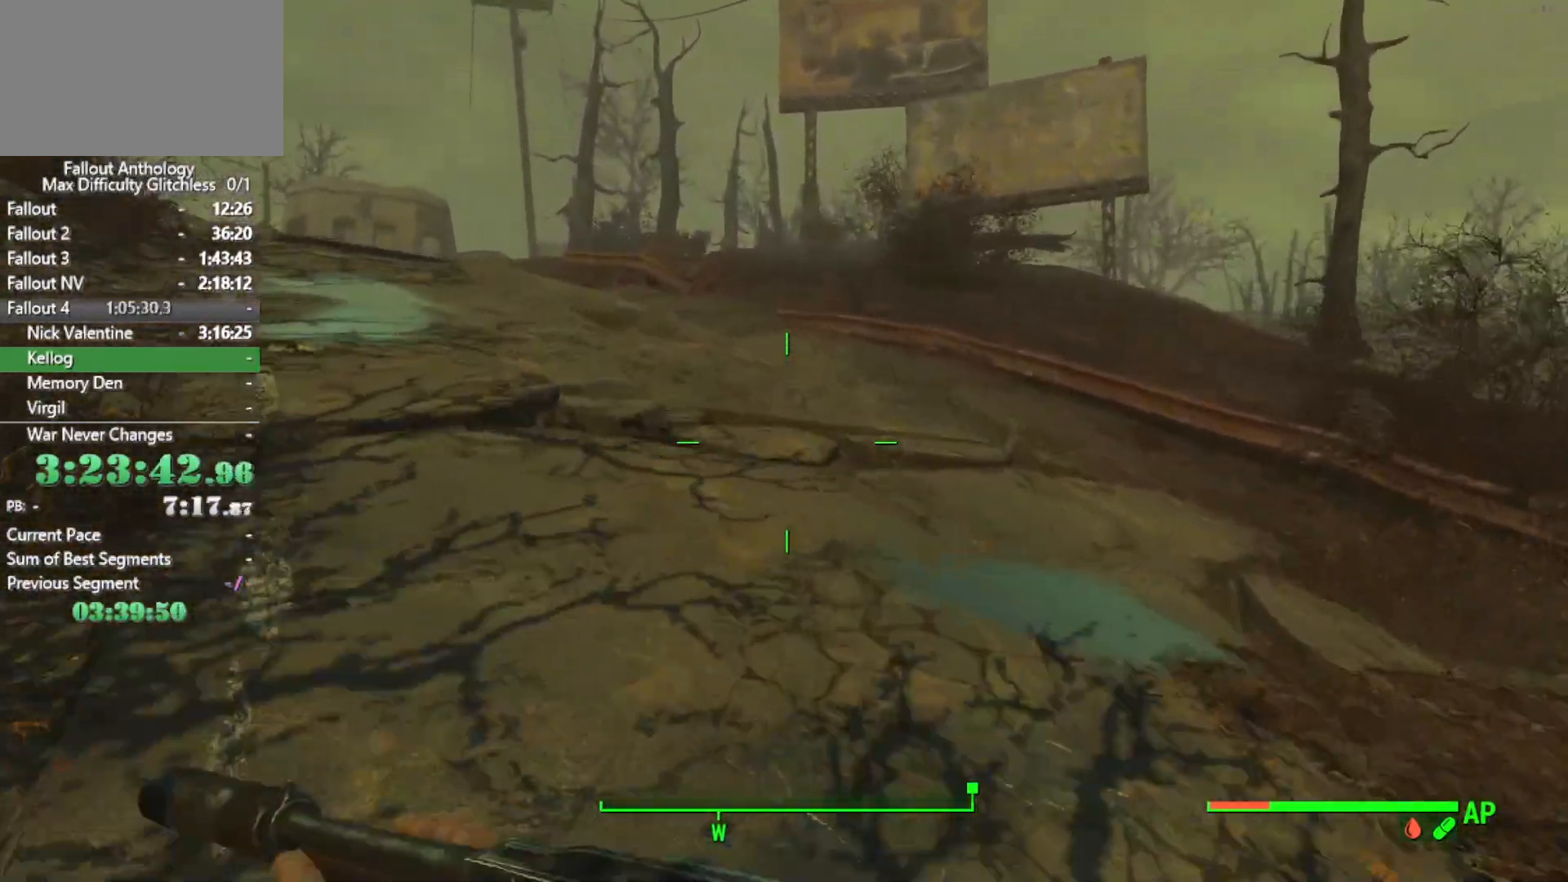
{"keys": [], "mouse": [], "mouse_move": "still", "events": []}
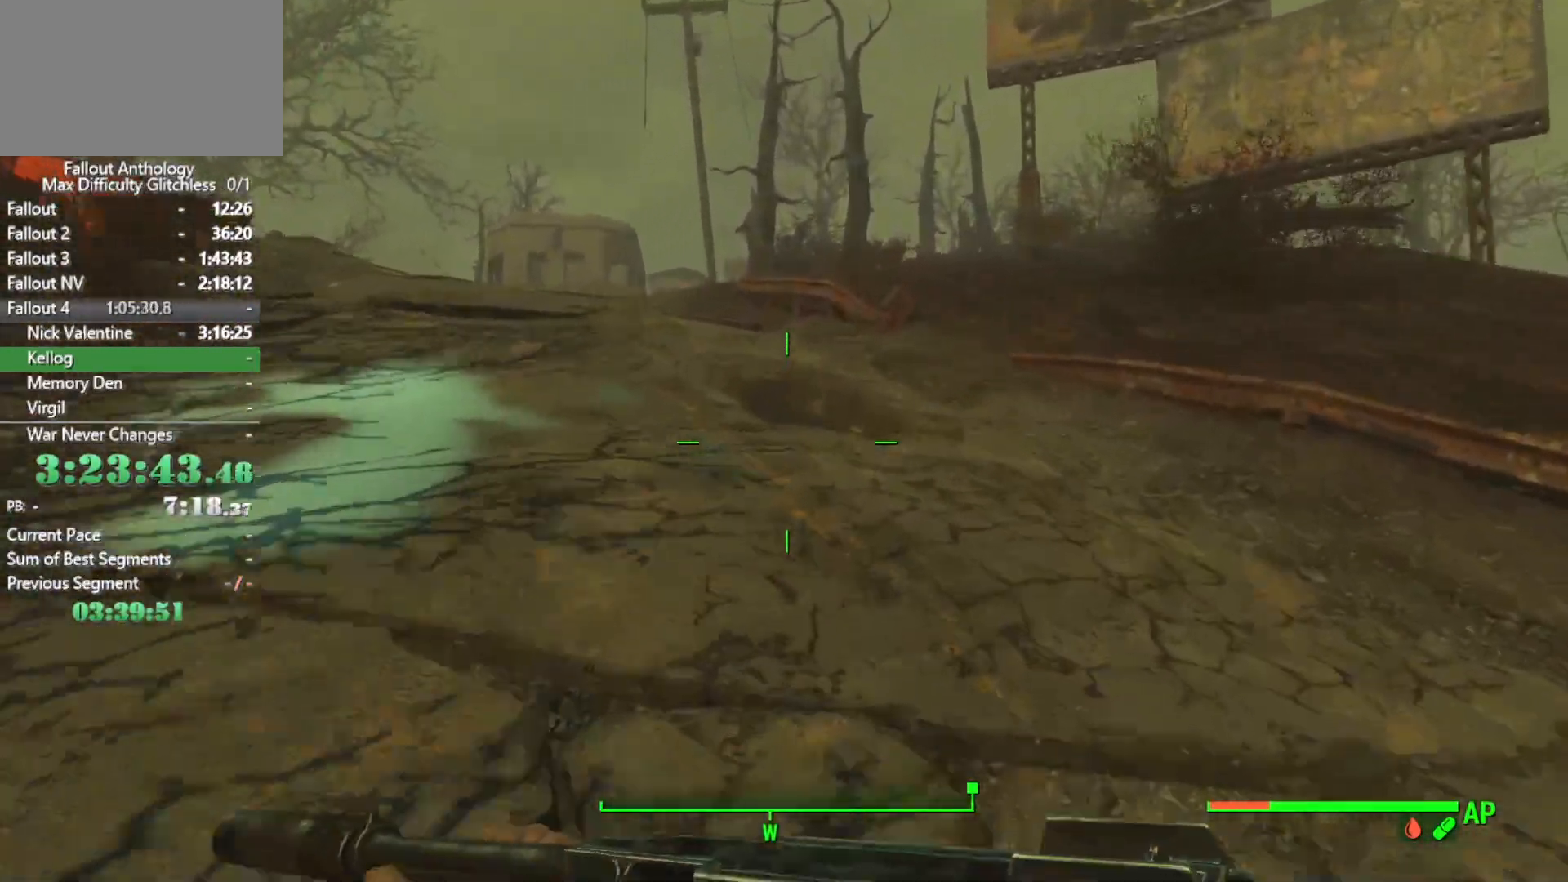
{"keys": [], "mouse": [], "mouse_move": "left", "events": []}
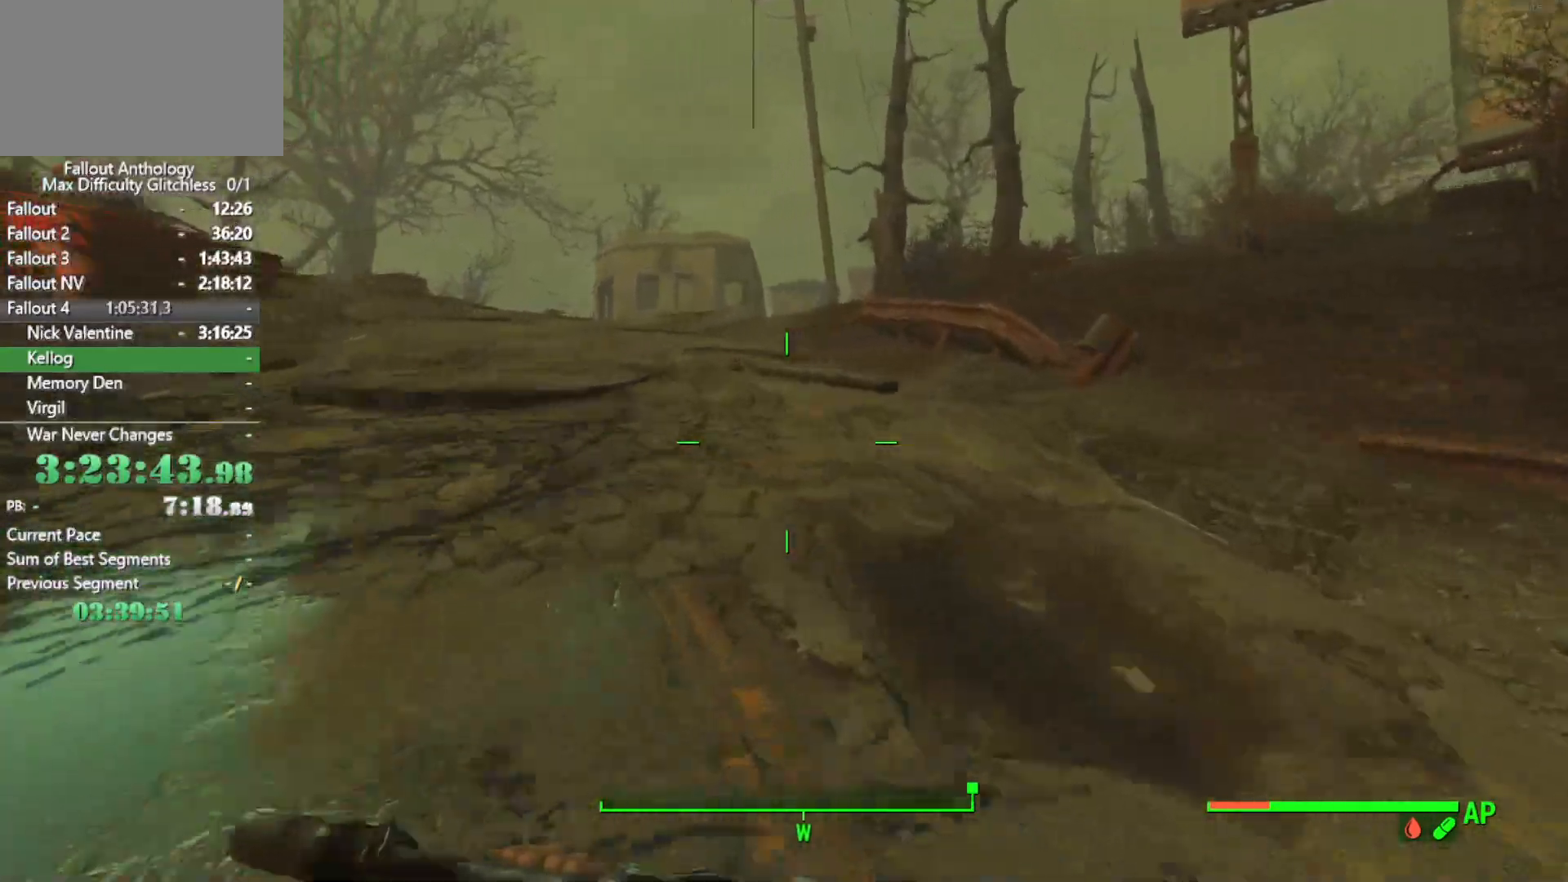
{"keys": [], "mouse": [], "mouse_move": "still", "events": []}
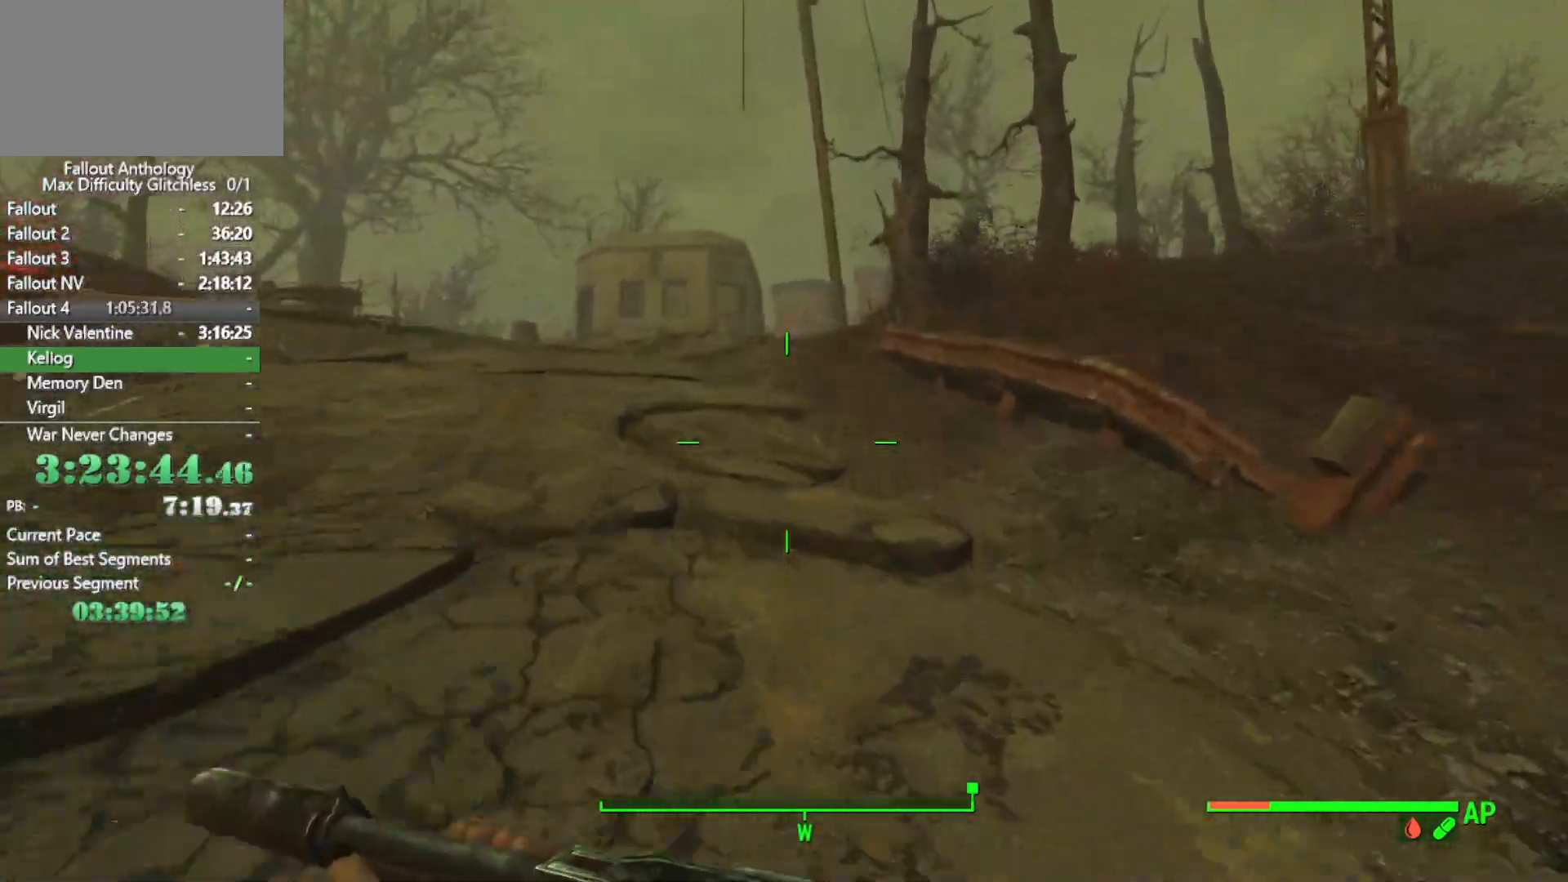
{"keys": [], "mouse": [], "mouse_move": "still", "events": []}
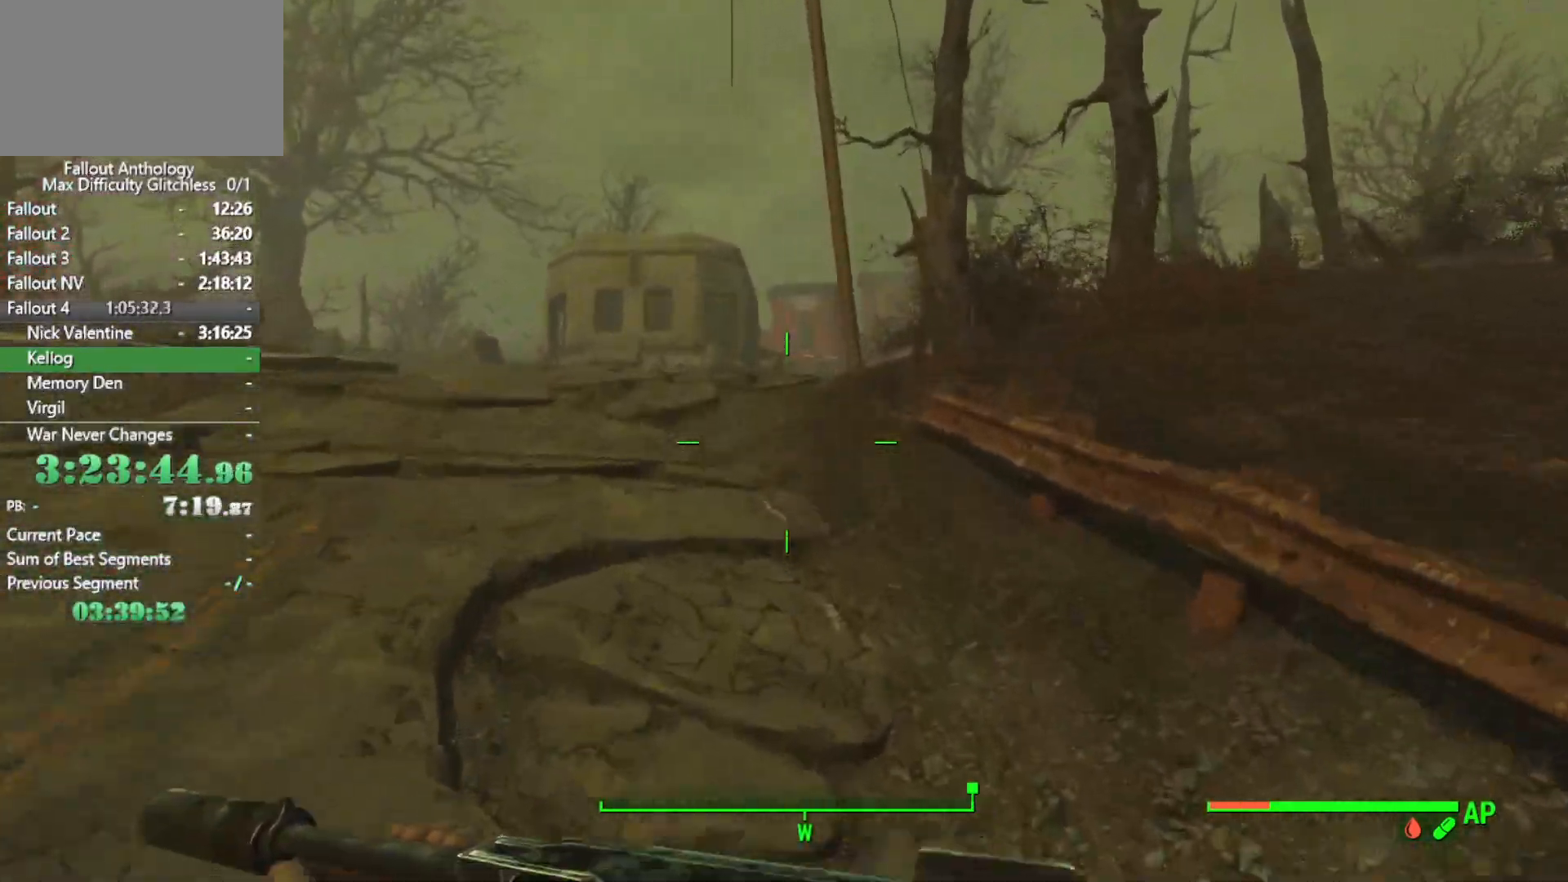
{"keys": [], "mouse": [], "mouse_move": "still", "events": []}
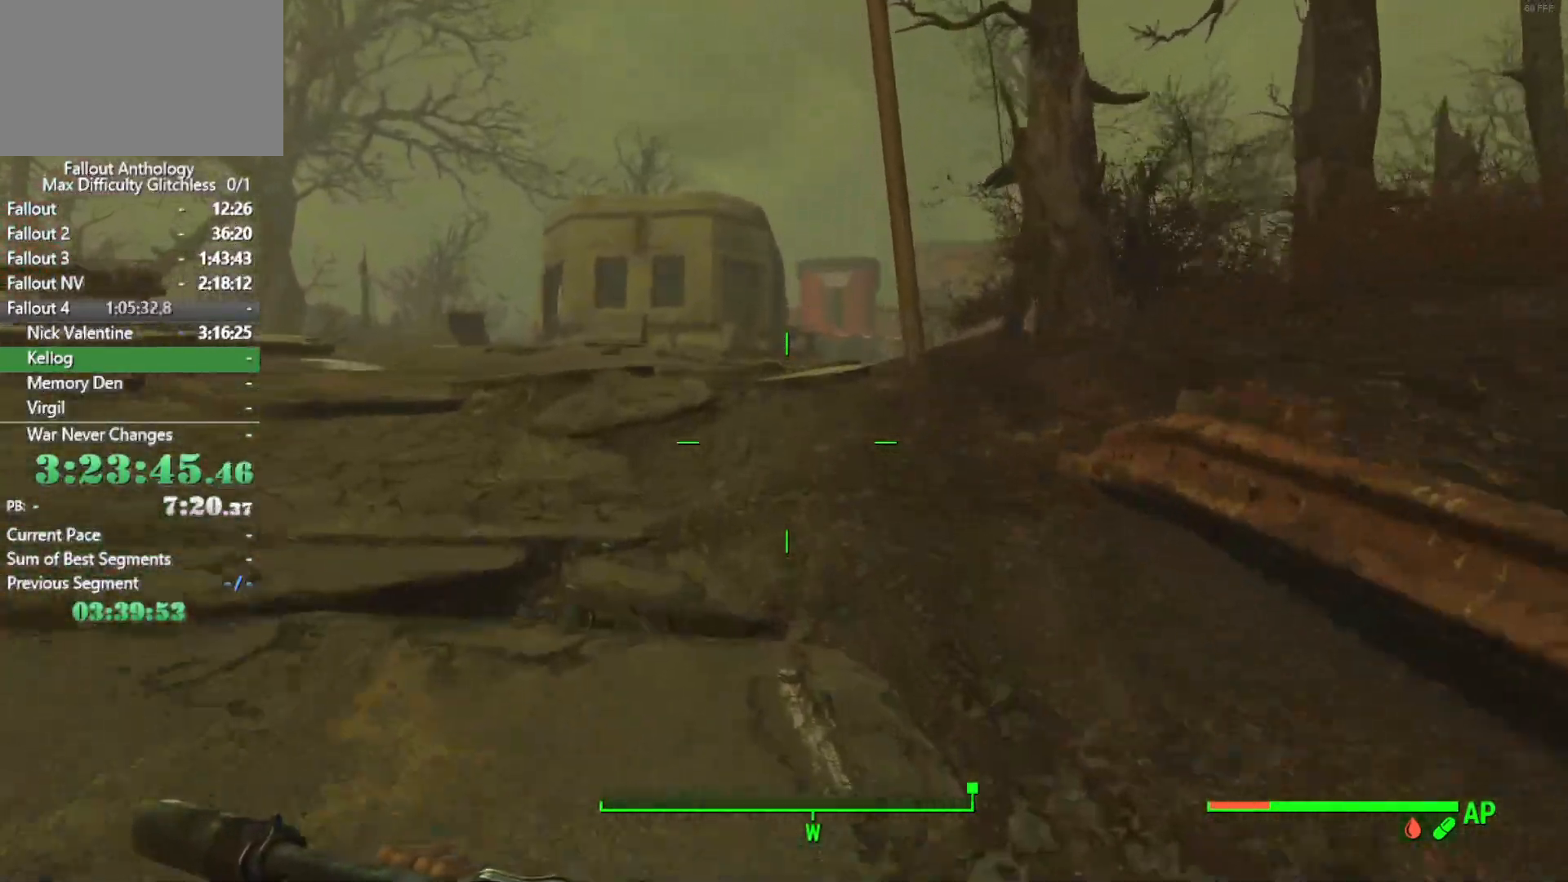
{"keys": [], "mouse": [], "mouse_move": "still", "events": []}
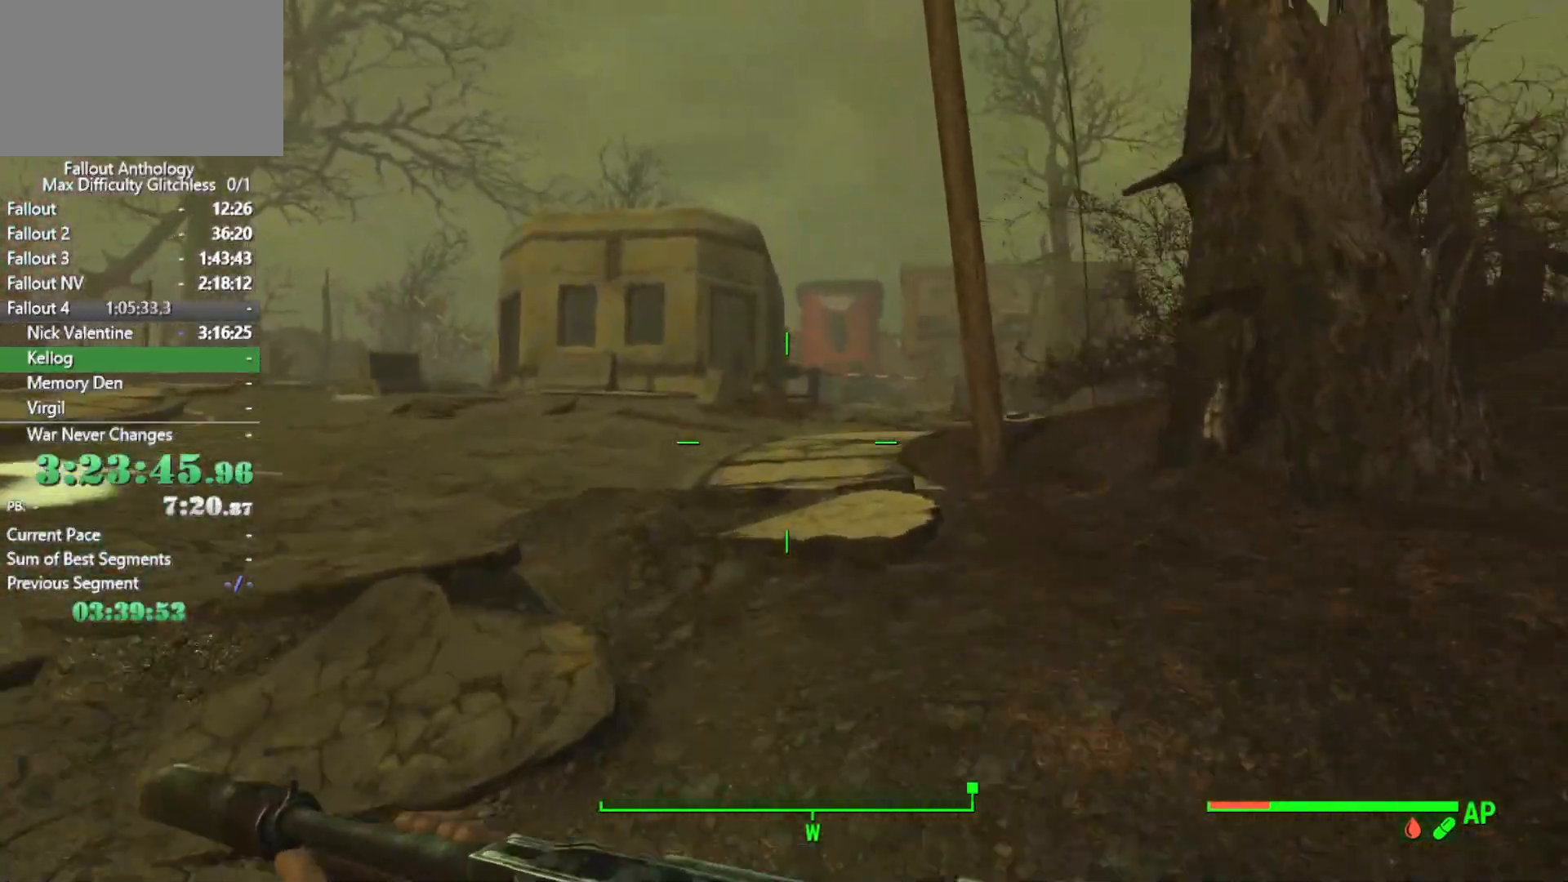
{"keys": [], "mouse": [], "mouse_move": "right", "events": []}
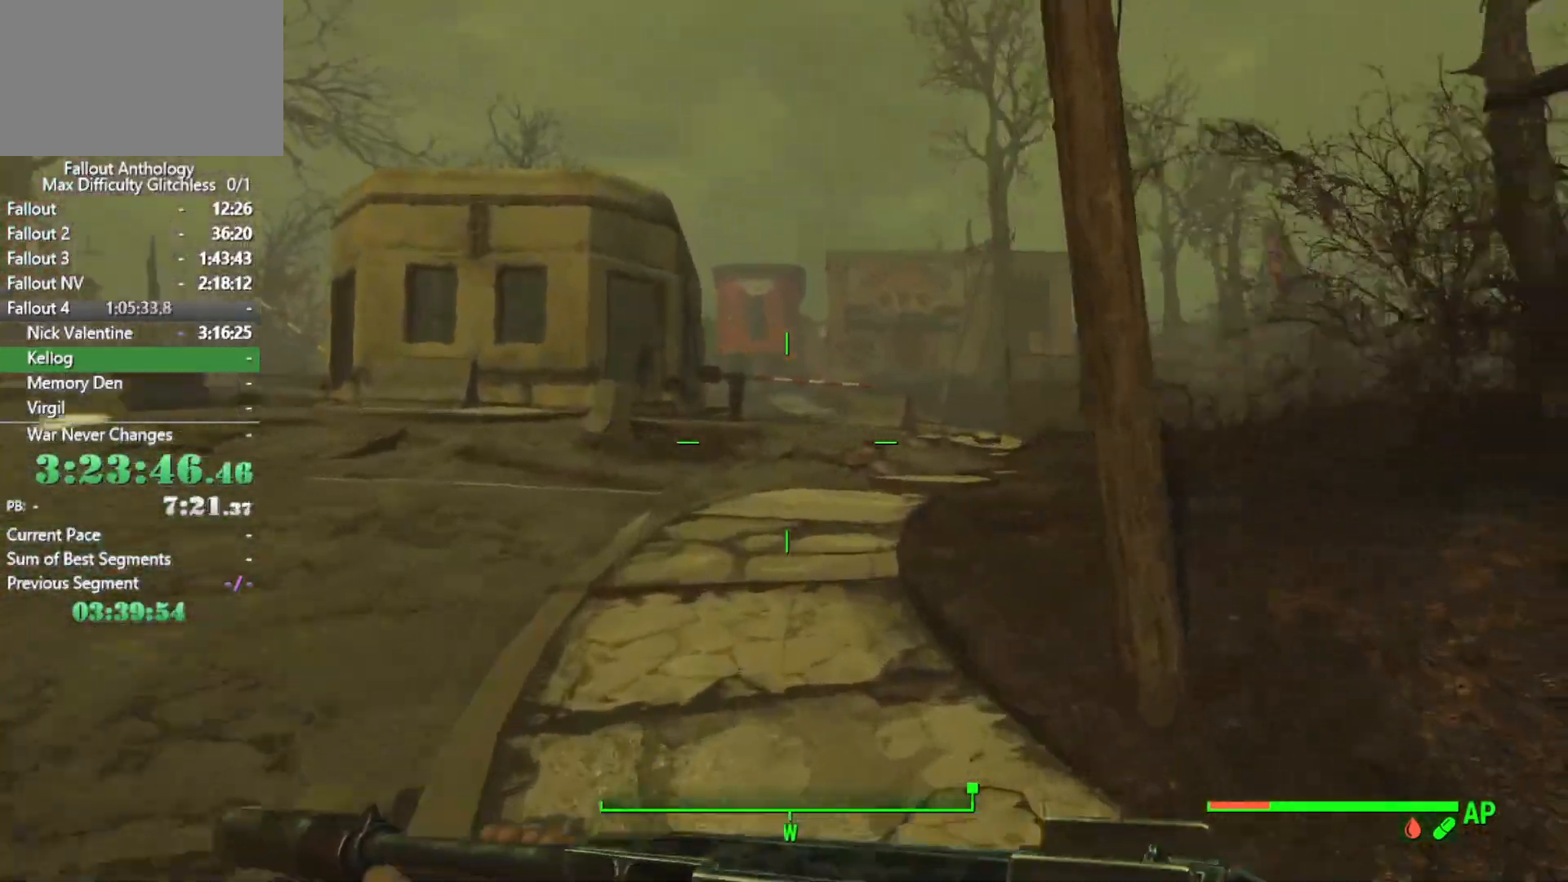
{"keys": [], "mouse": [], "mouse_move": "still", "events": []}
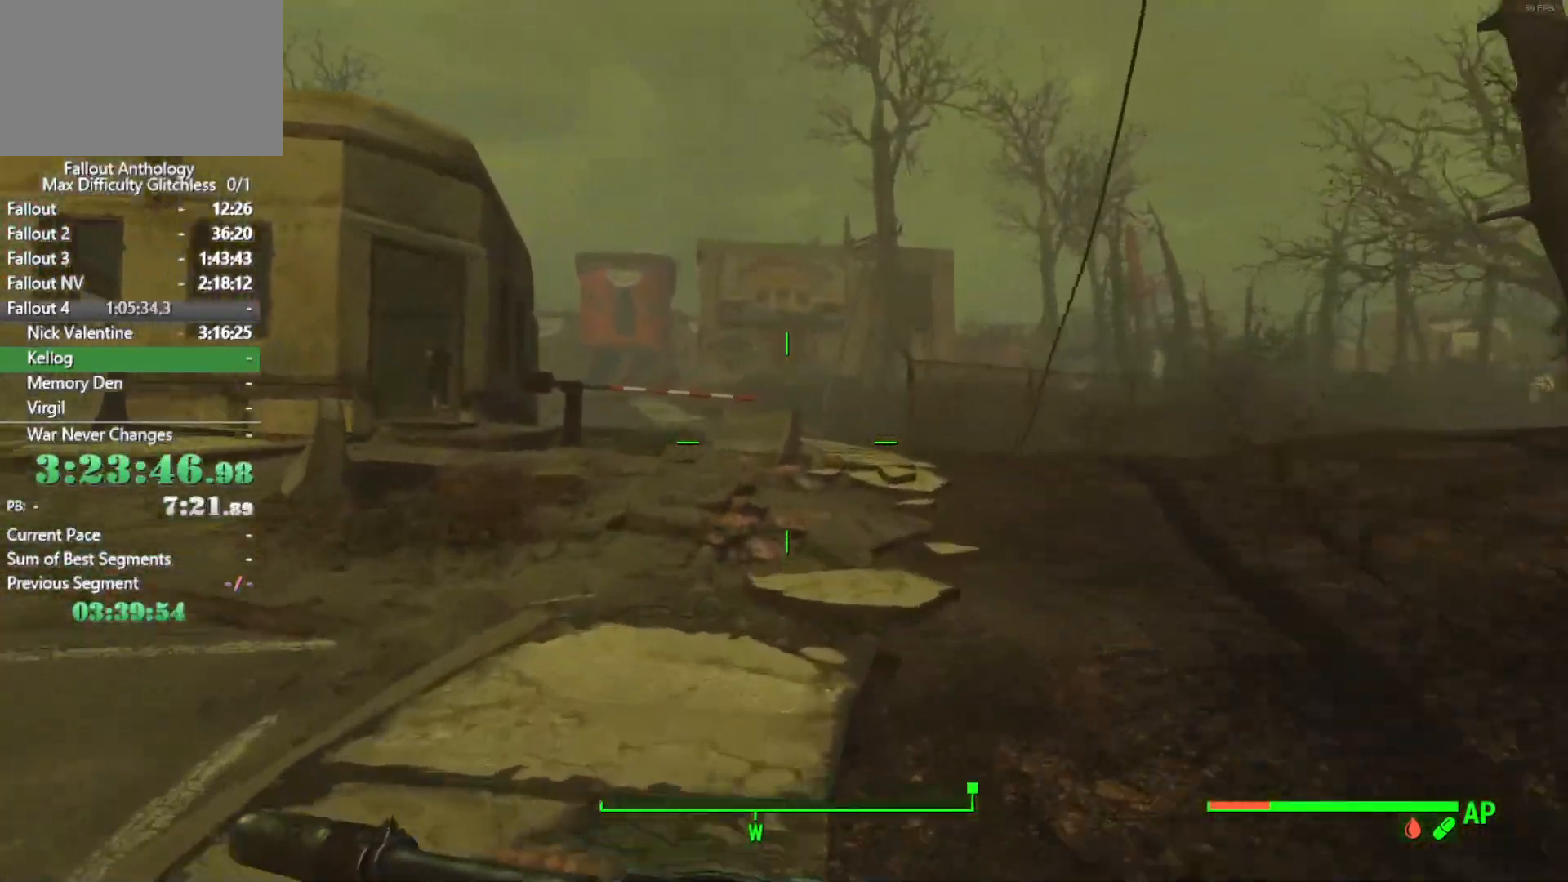
{"keys": [], "mouse": [], "mouse_move": "still", "events": []}